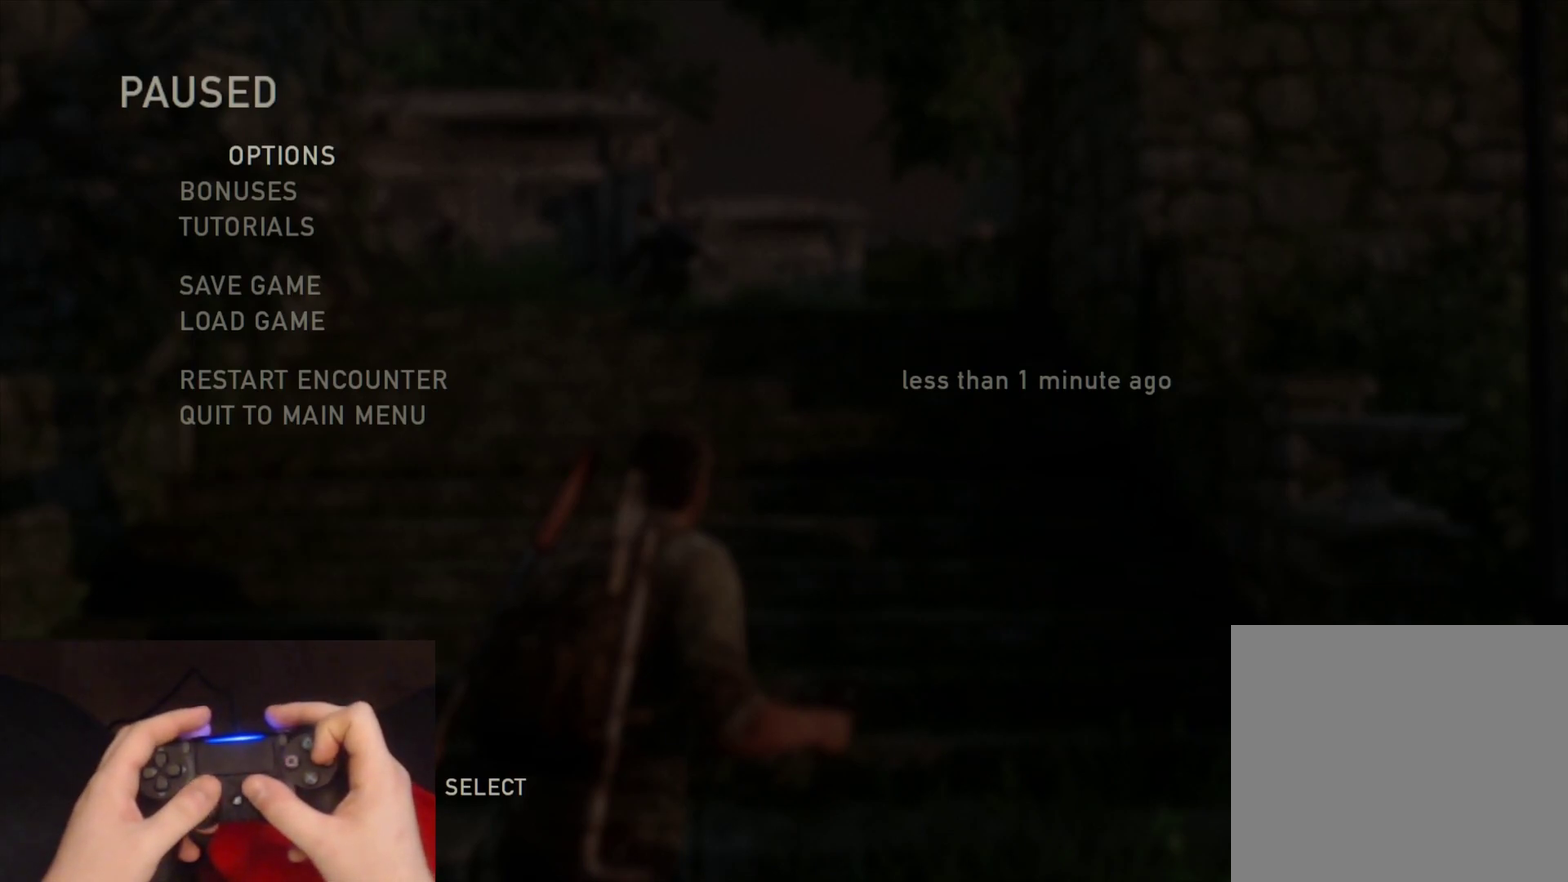
Gameplay with a controller (PlayStation layout); each line is a JSON object with the inputs held at the frame after it. "events" lists button and stick changes between this image and that frame as [ms after this image, input, new state], when the widget could be followed in between. Not read: L1 R1.
{"buttons": [], "left_stick": "up", "right_stick": "down-left"}
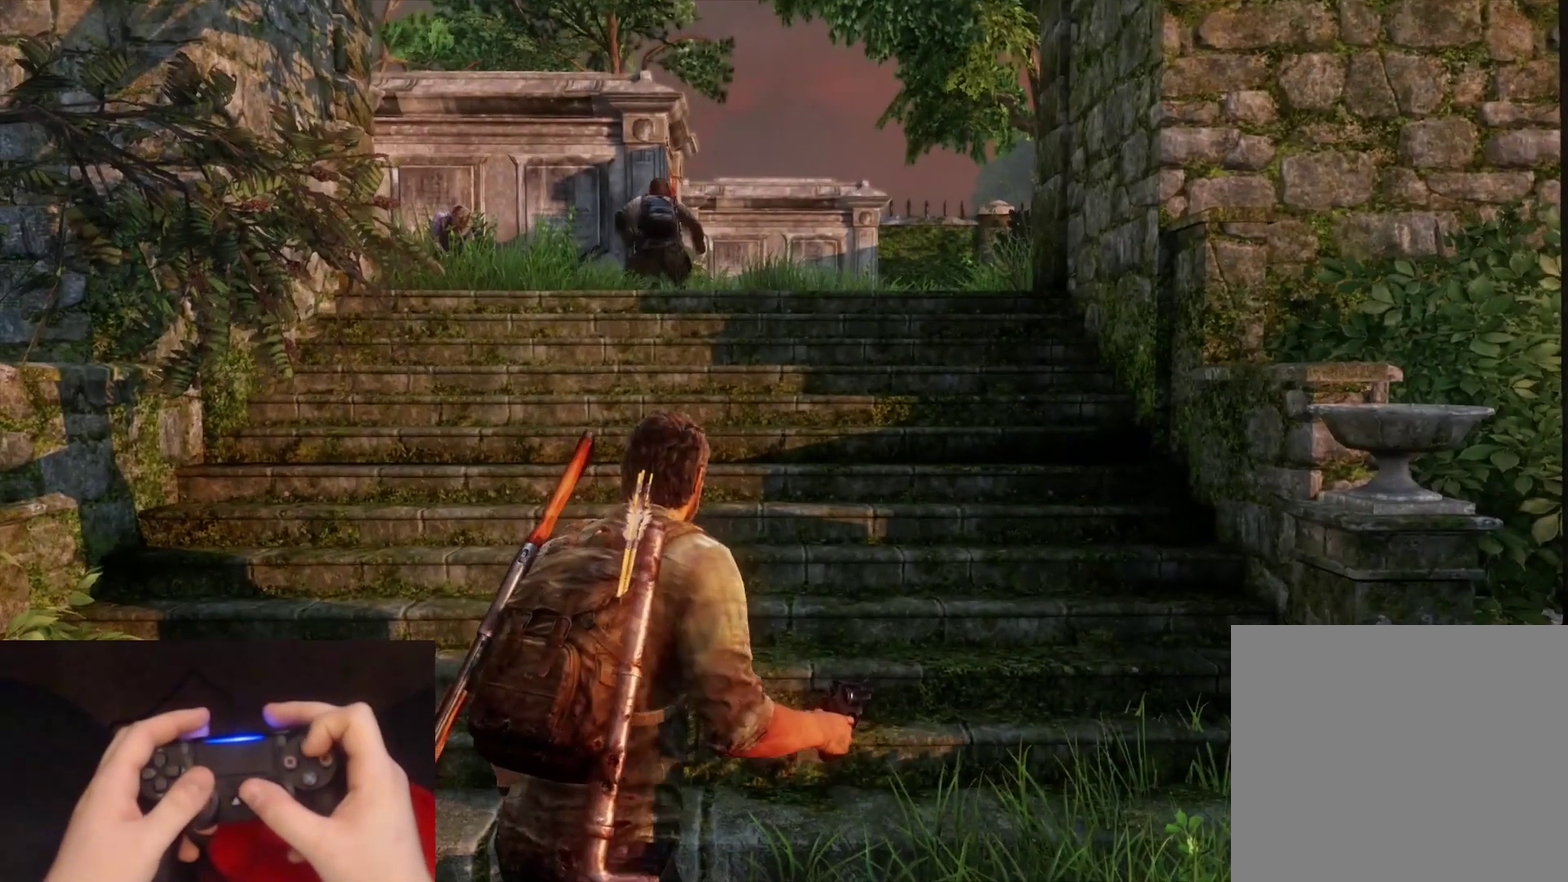
{"buttons": [], "left_stick": "down", "right_stick": "down-left", "events": [[217, "left_stick", "center"], [367, "left_stick", "down"]]}
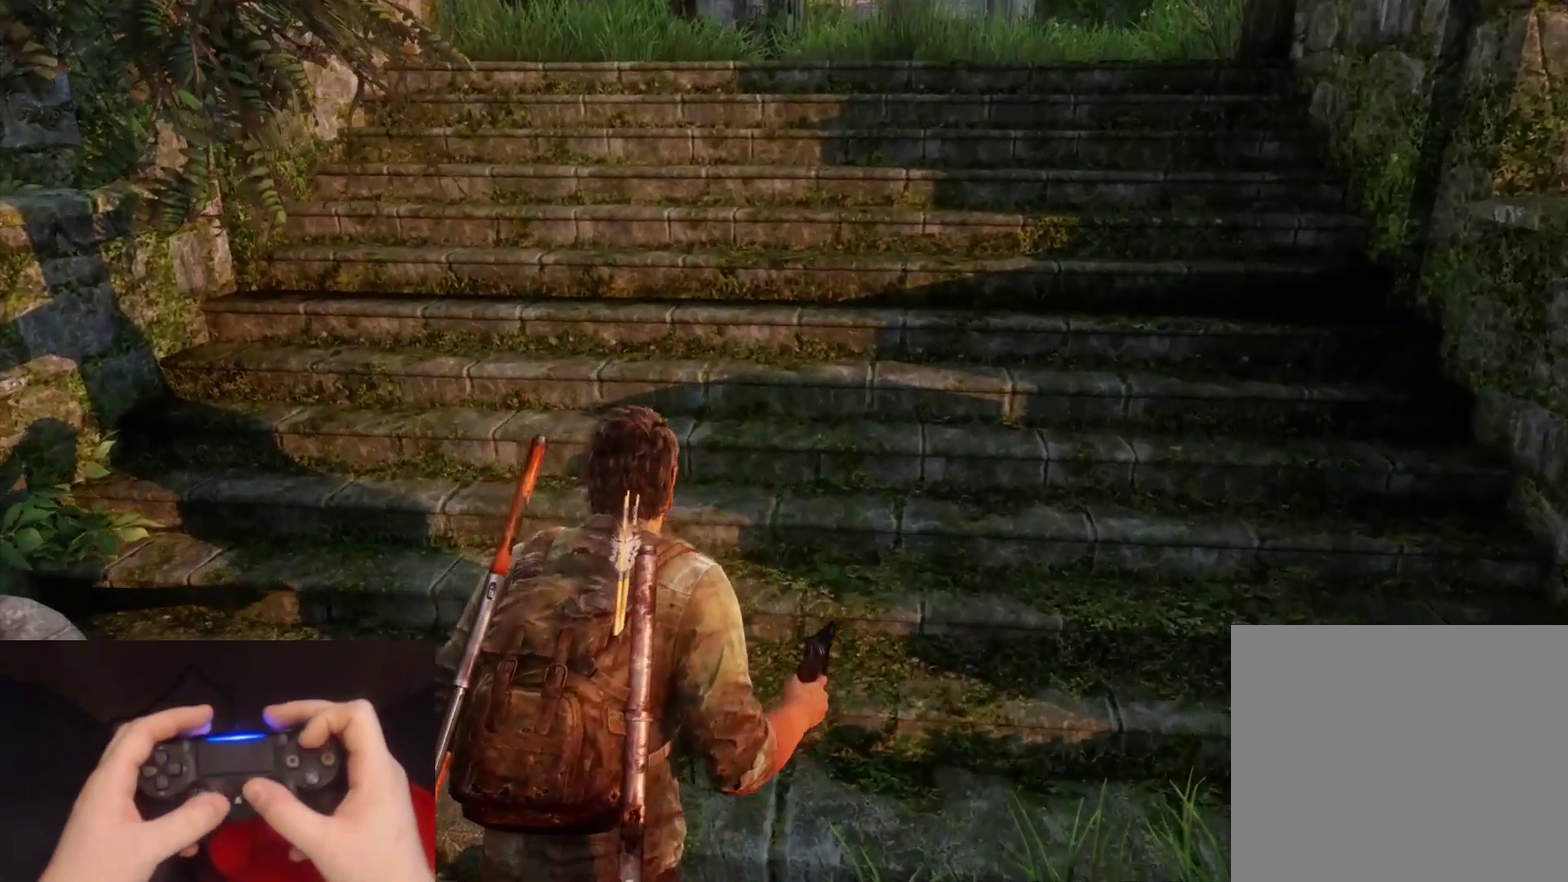
{"buttons": [], "left_stick": "center", "right_stick": "center", "events": [[100, "left_stick", "center"], [417, "right_stick", "center"]]}
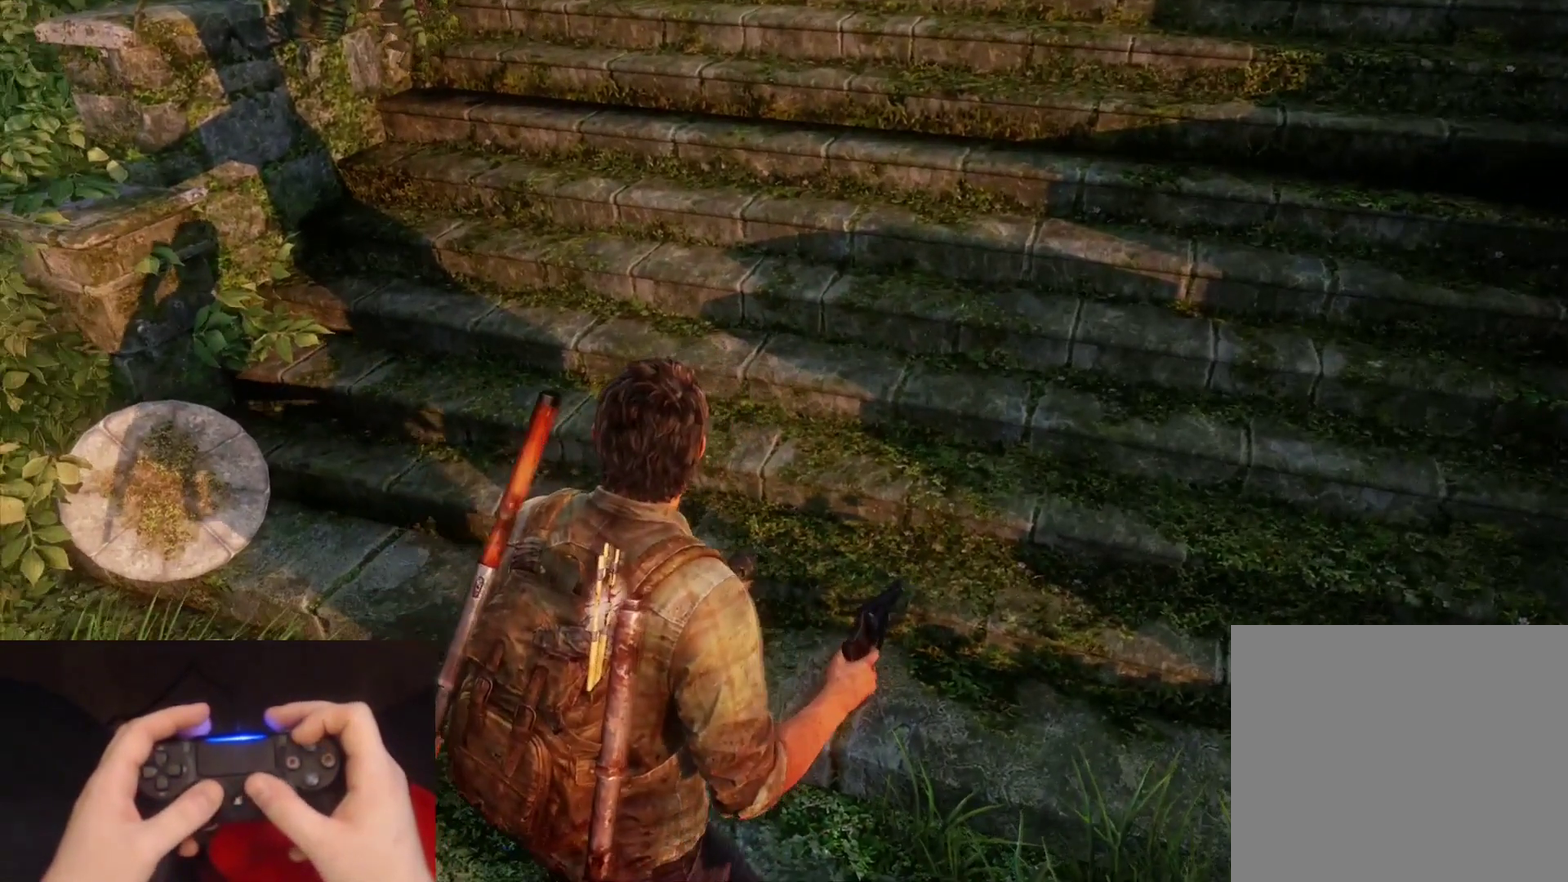
{"buttons": [], "left_stick": "center", "right_stick": "center"}
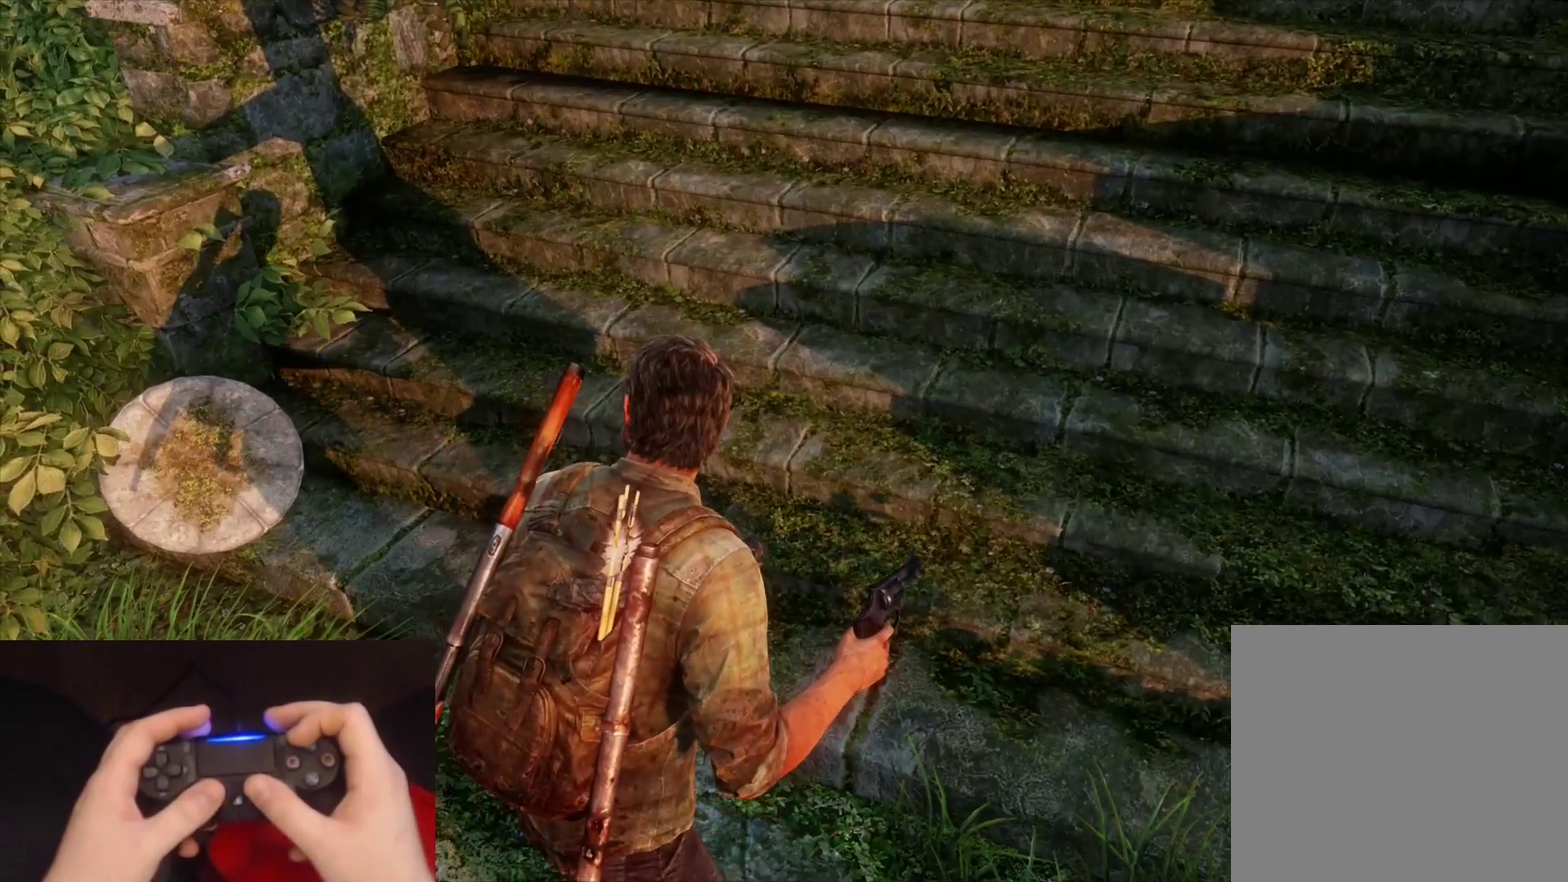
{"buttons": [], "left_stick": "center", "right_stick": "center"}
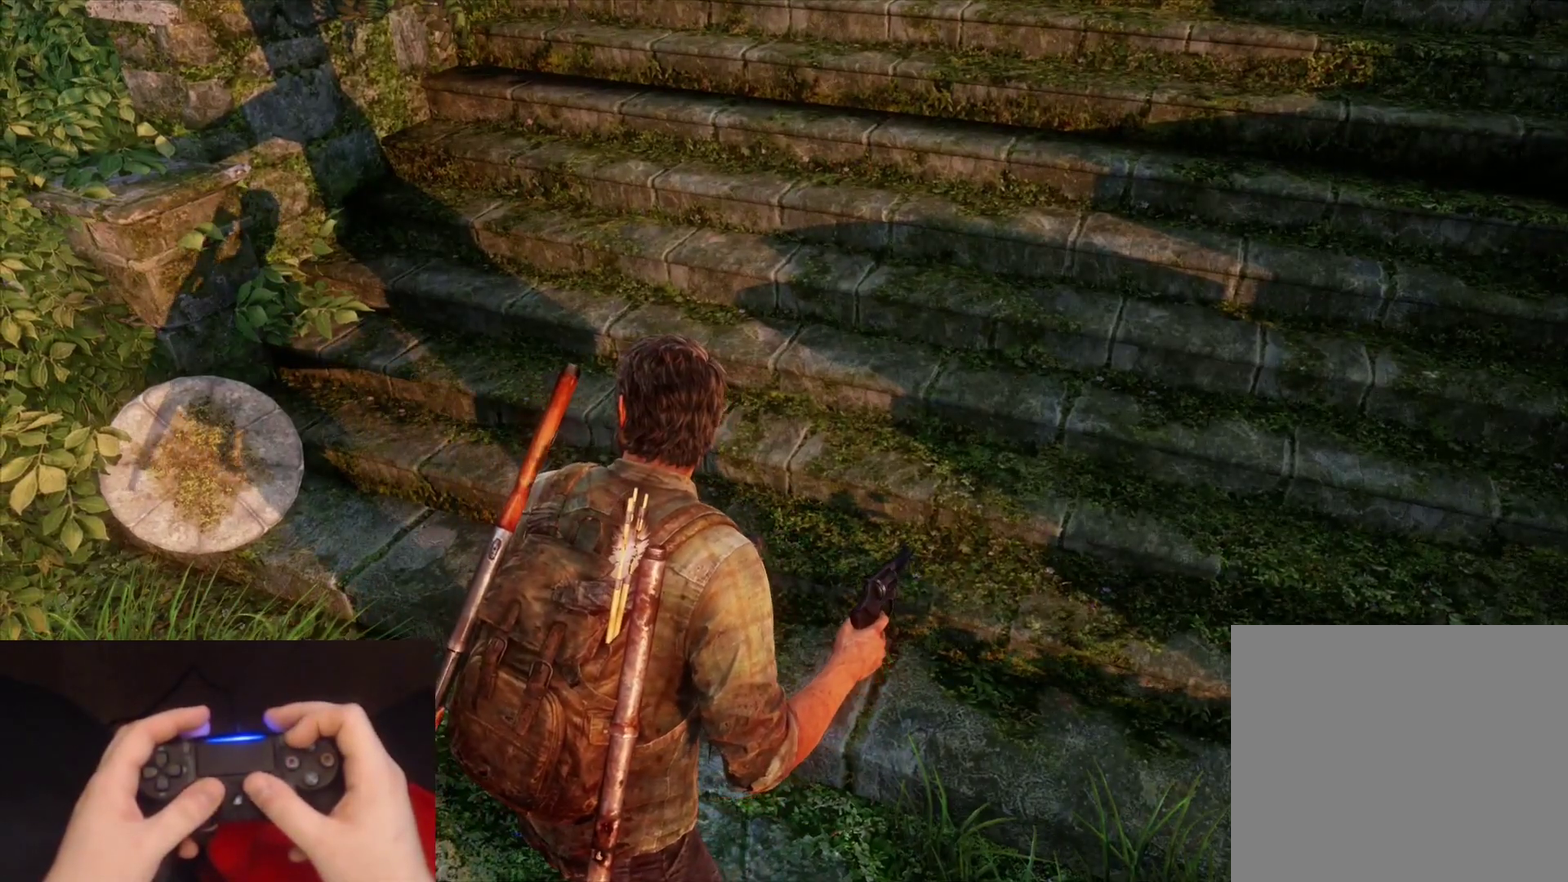
{"buttons": [], "left_stick": "up", "right_stick": "center"}
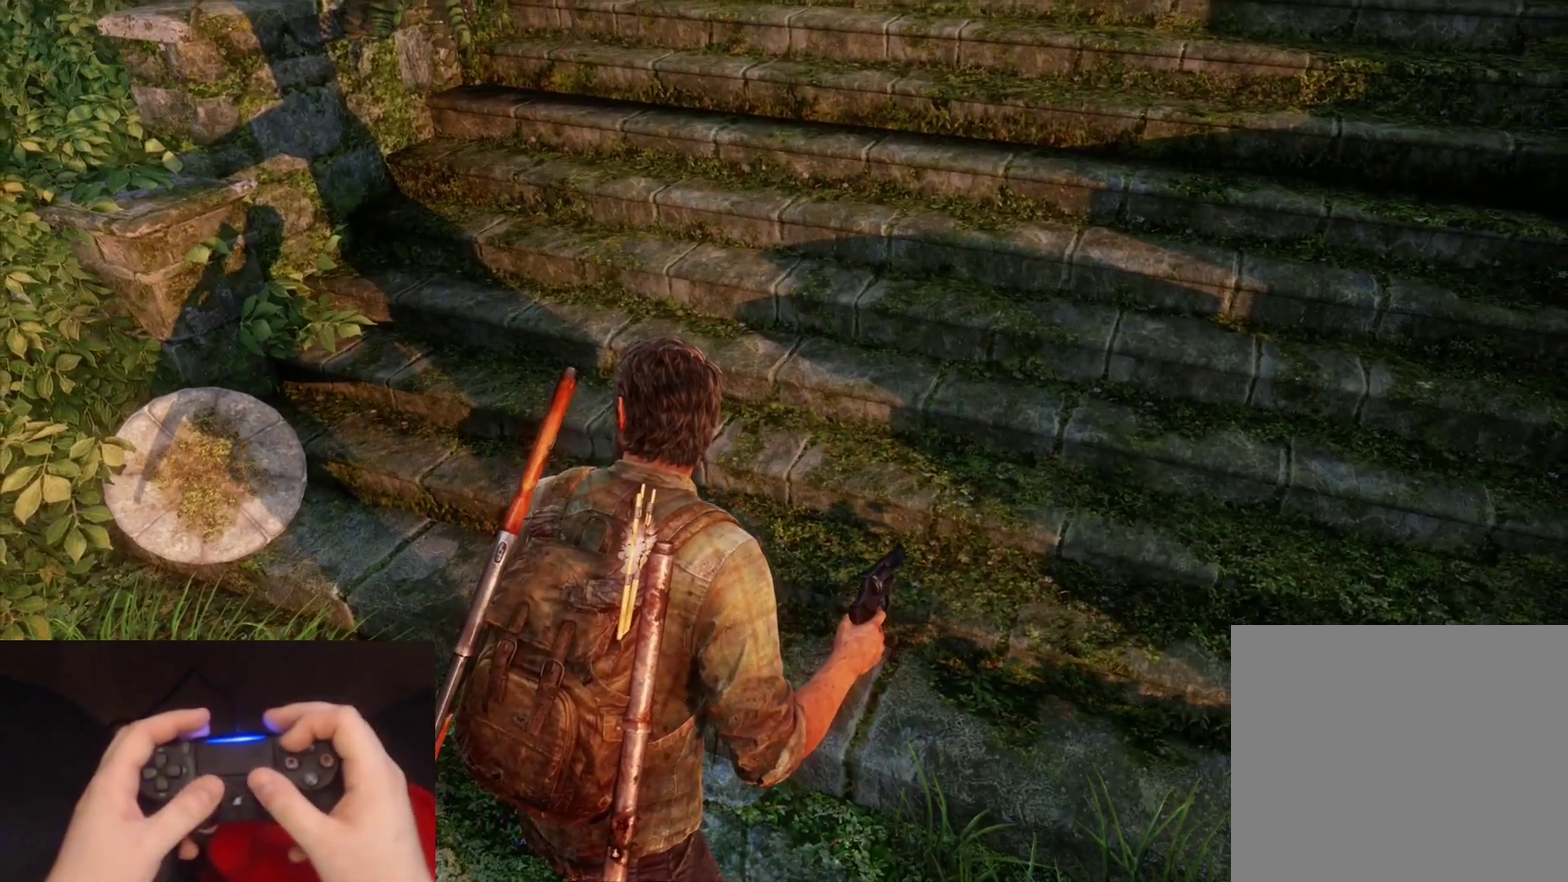
{"buttons": [], "left_stick": "up", "right_stick": "center"}
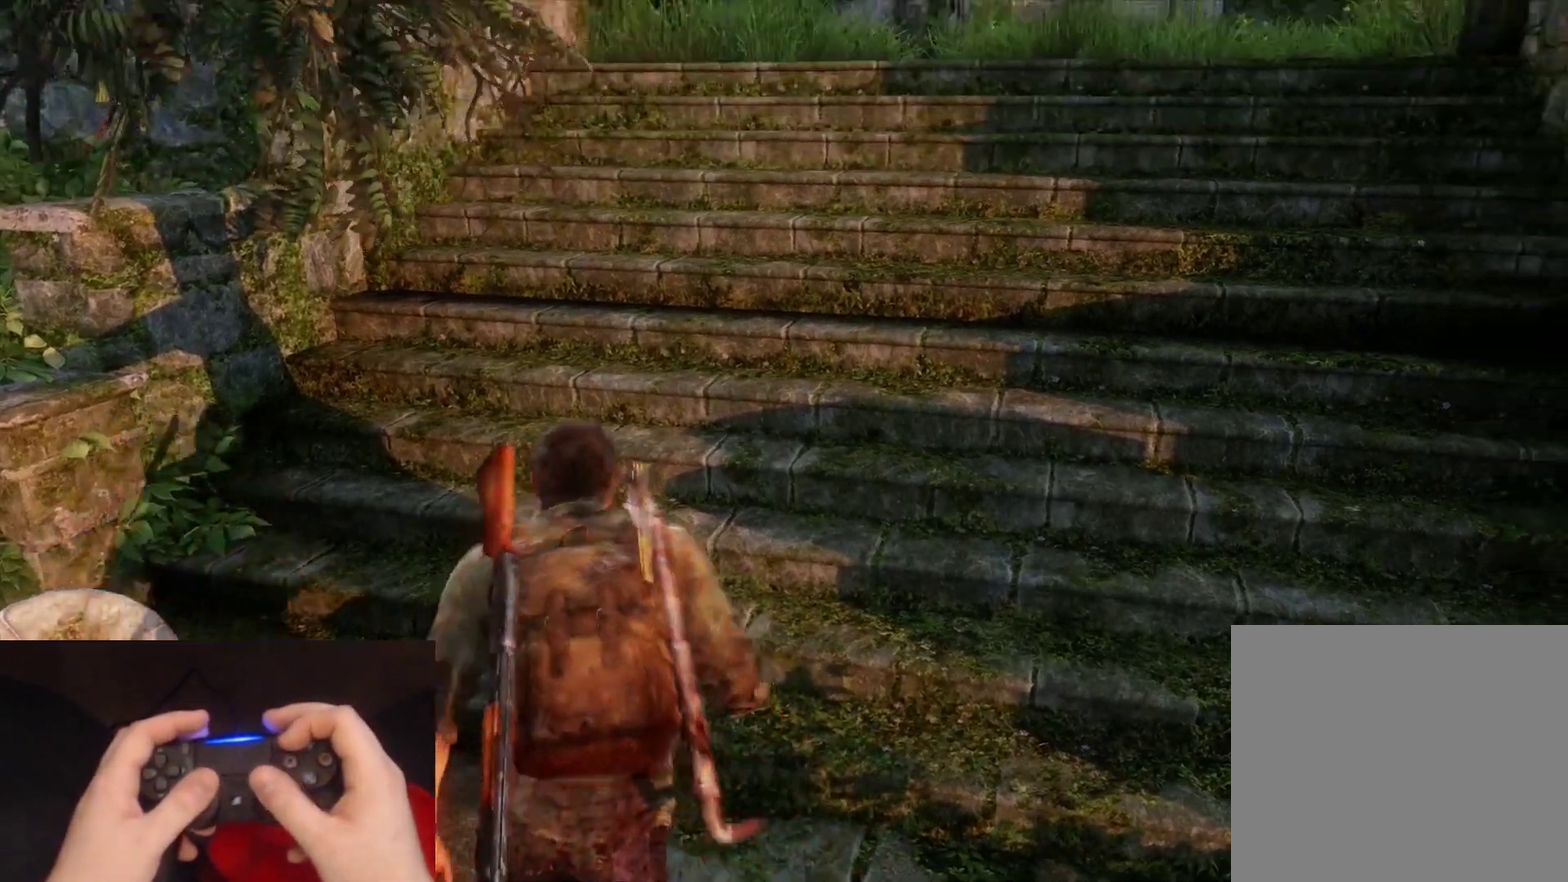
{"buttons": [], "left_stick": "center", "right_stick": "center", "events": [[333, "left_stick", "center"]]}
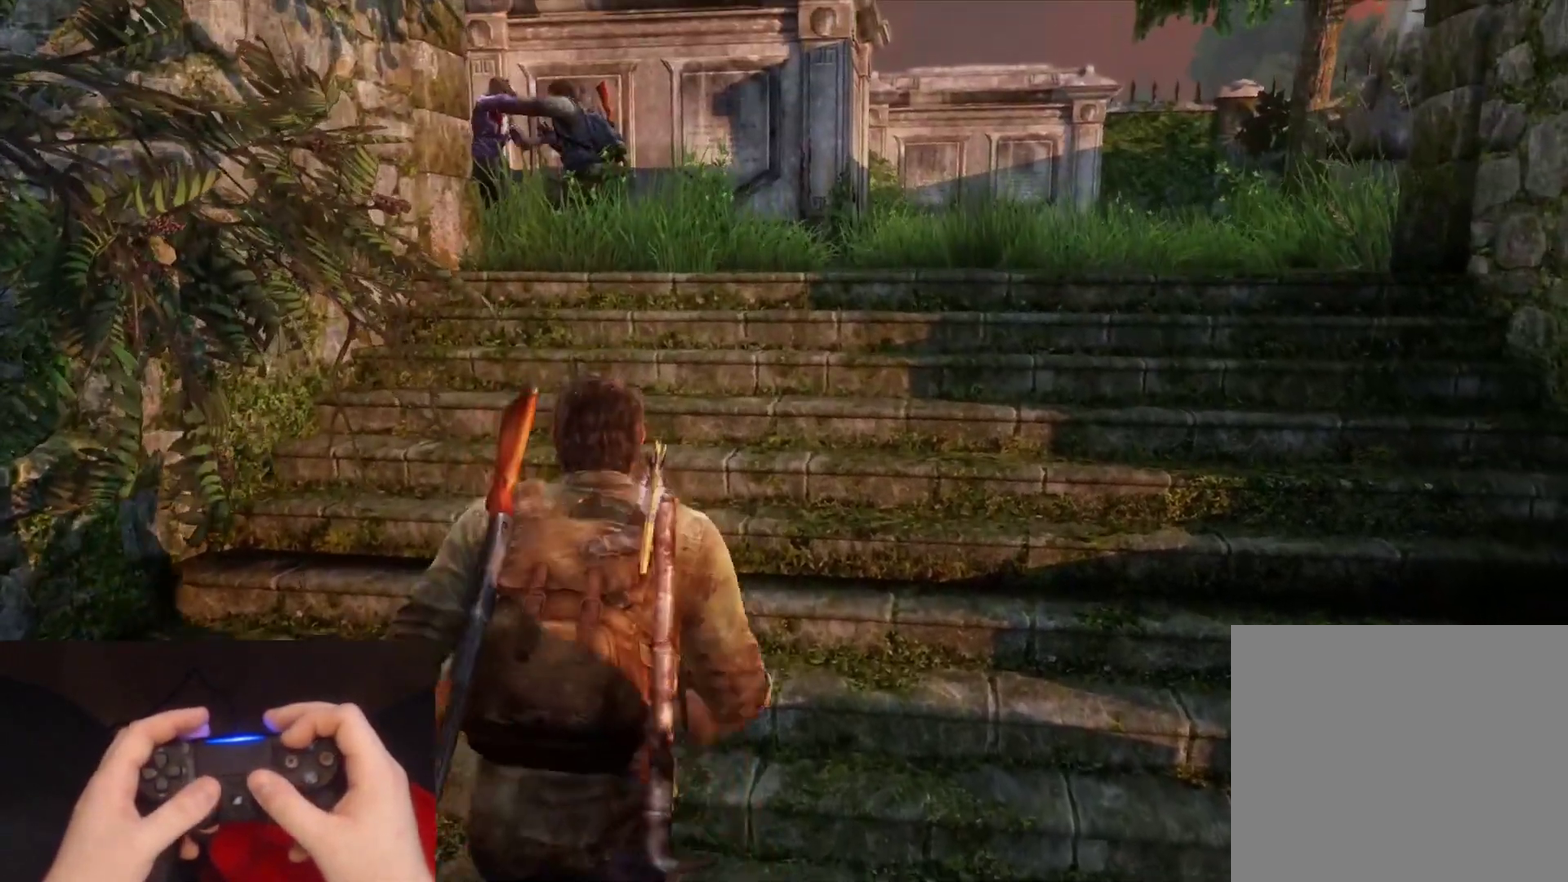
{"buttons": [], "left_stick": "up", "right_stick": "right", "events": [[217, "left_stick", "up"], [333, "right_stick", "right"]]}
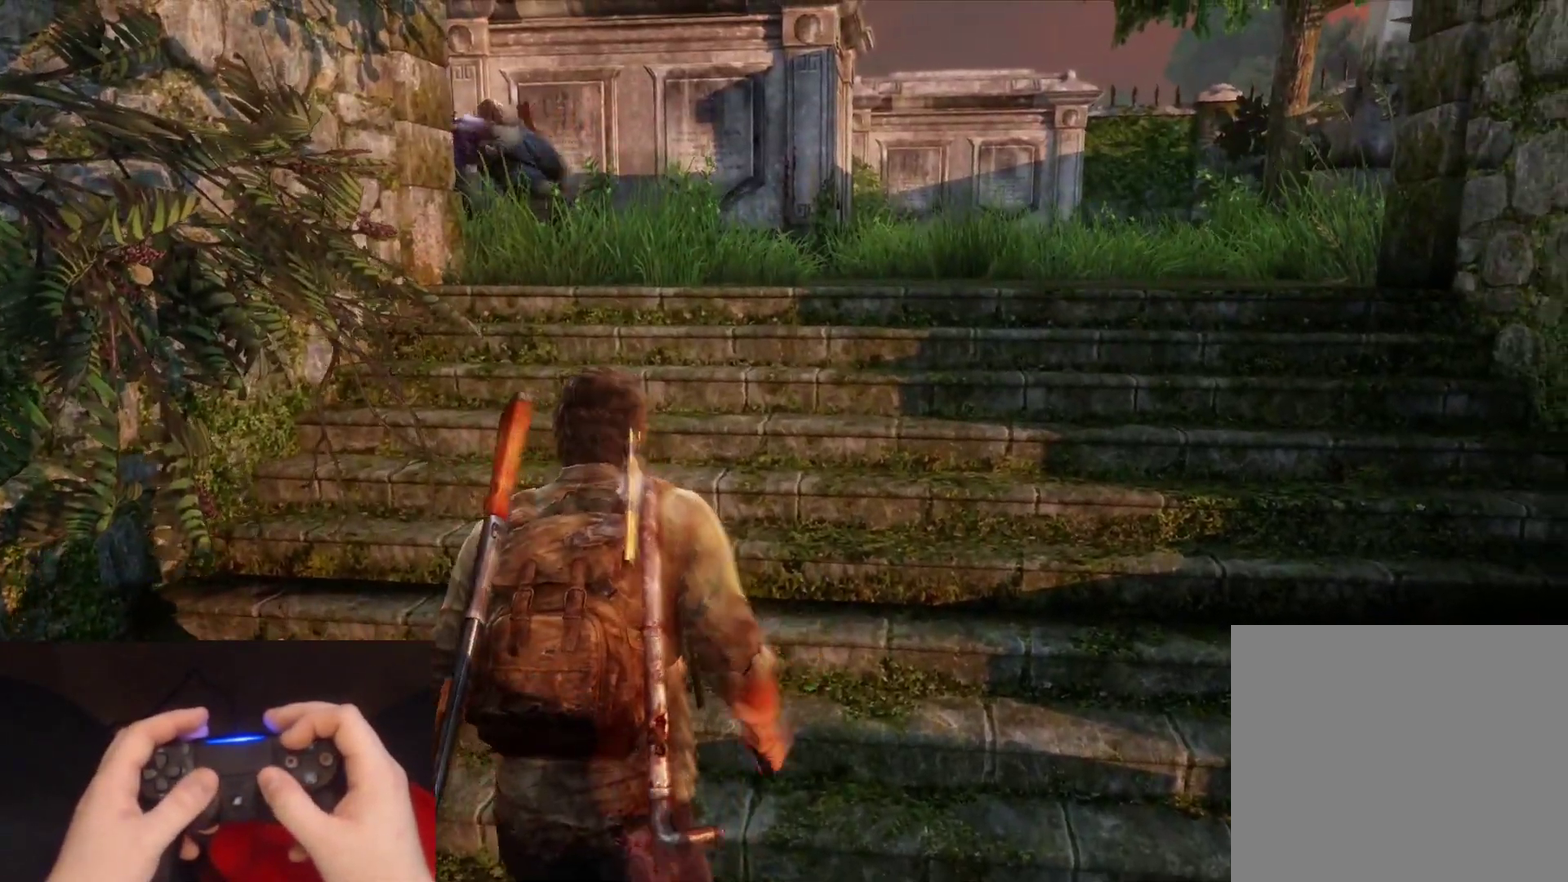
{"buttons": [], "left_stick": "up-left", "right_stick": "right"}
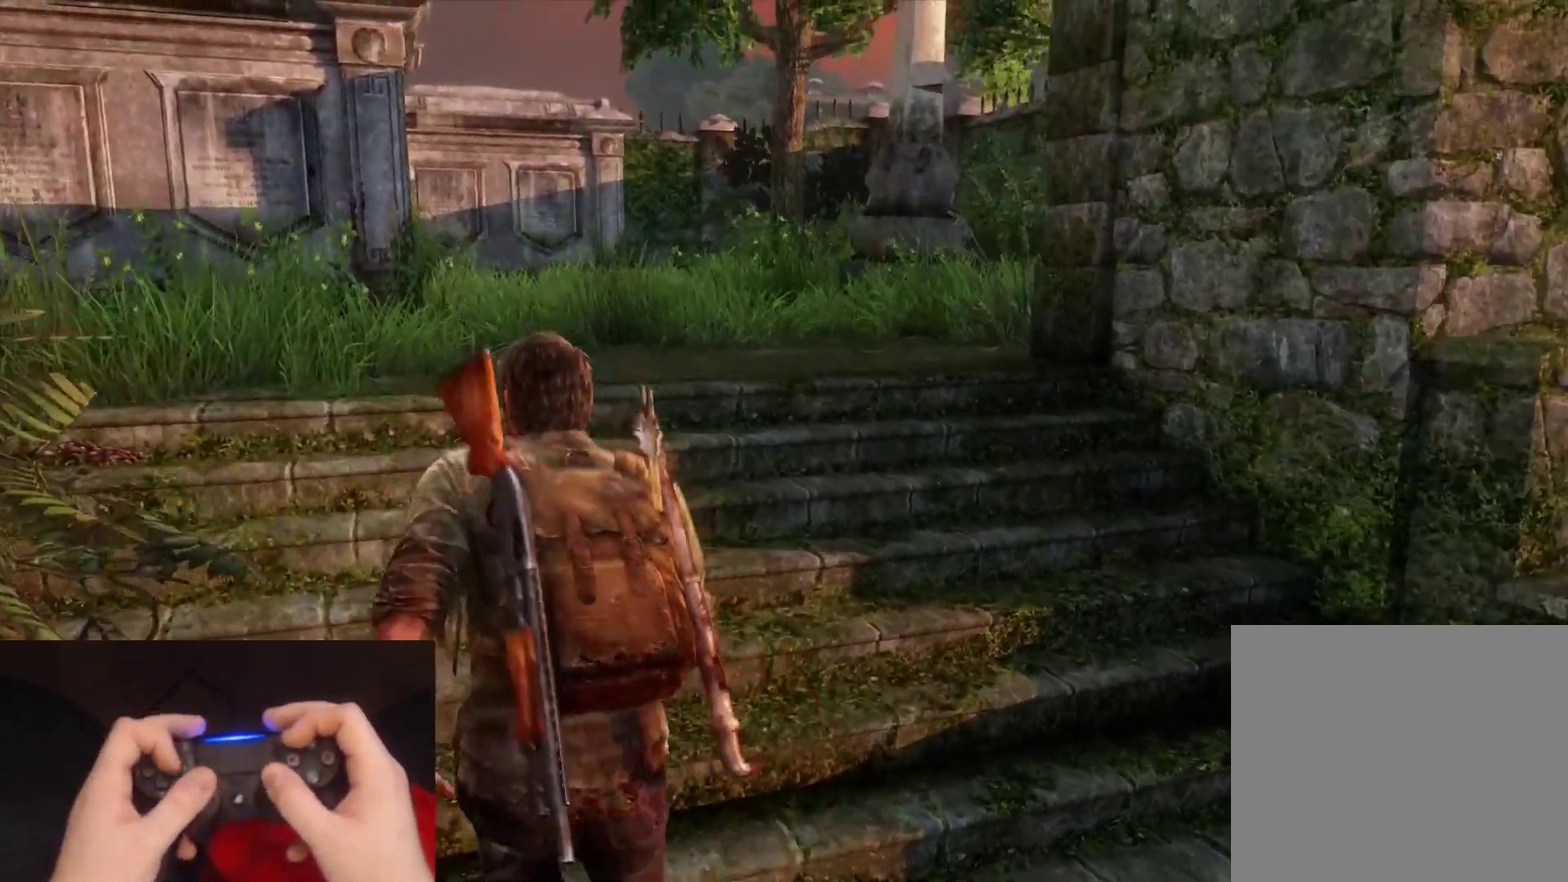
{"buttons": [], "left_stick": "up-left", "right_stick": "center"}
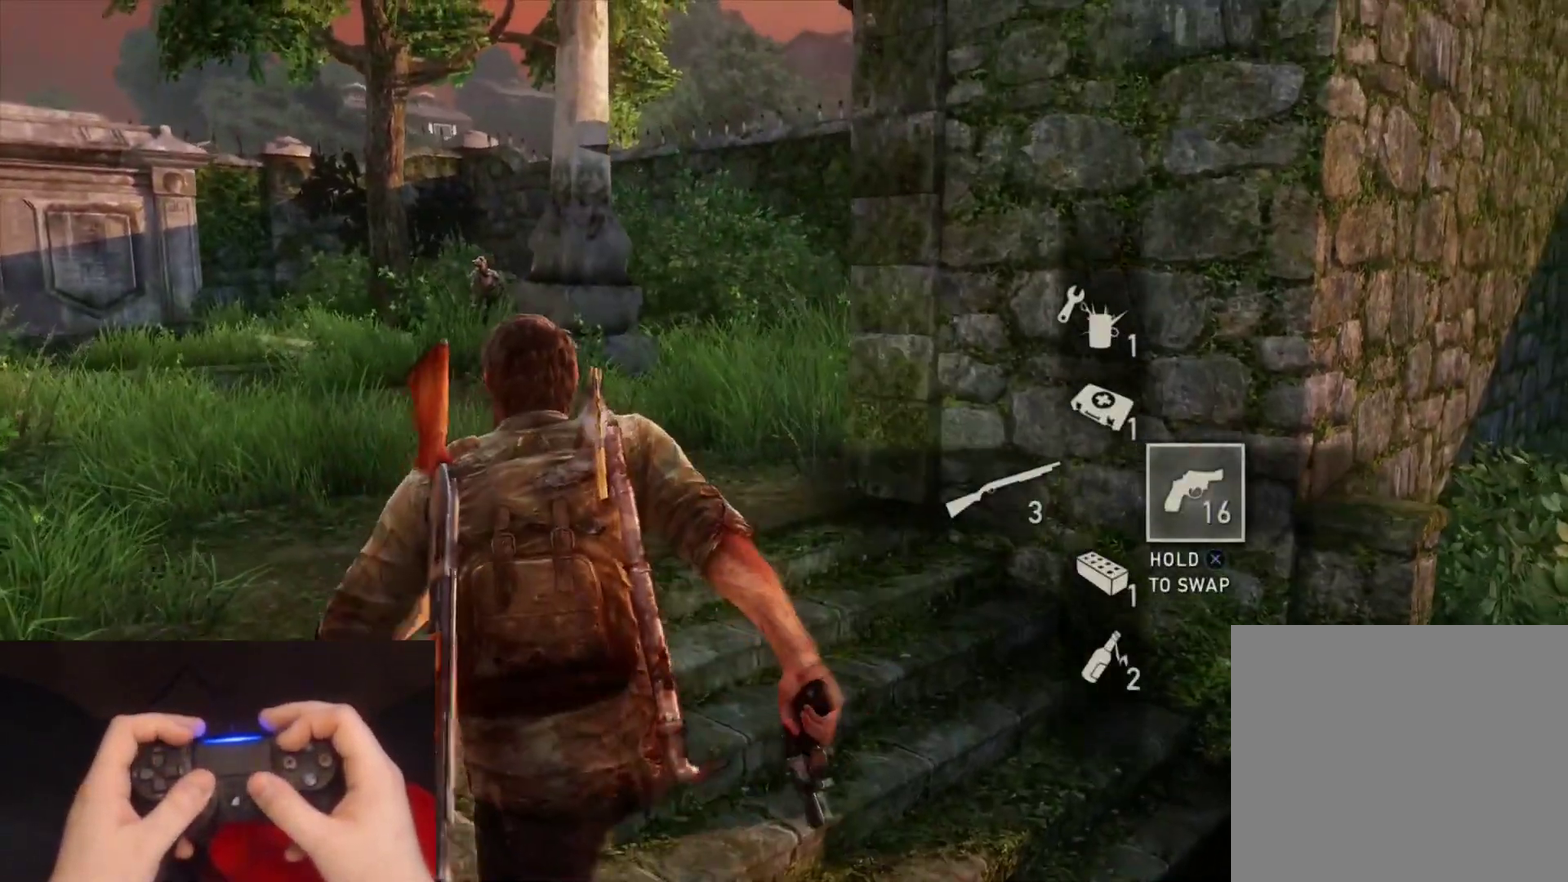
{"buttons": [], "left_stick": "up-left", "right_stick": "right"}
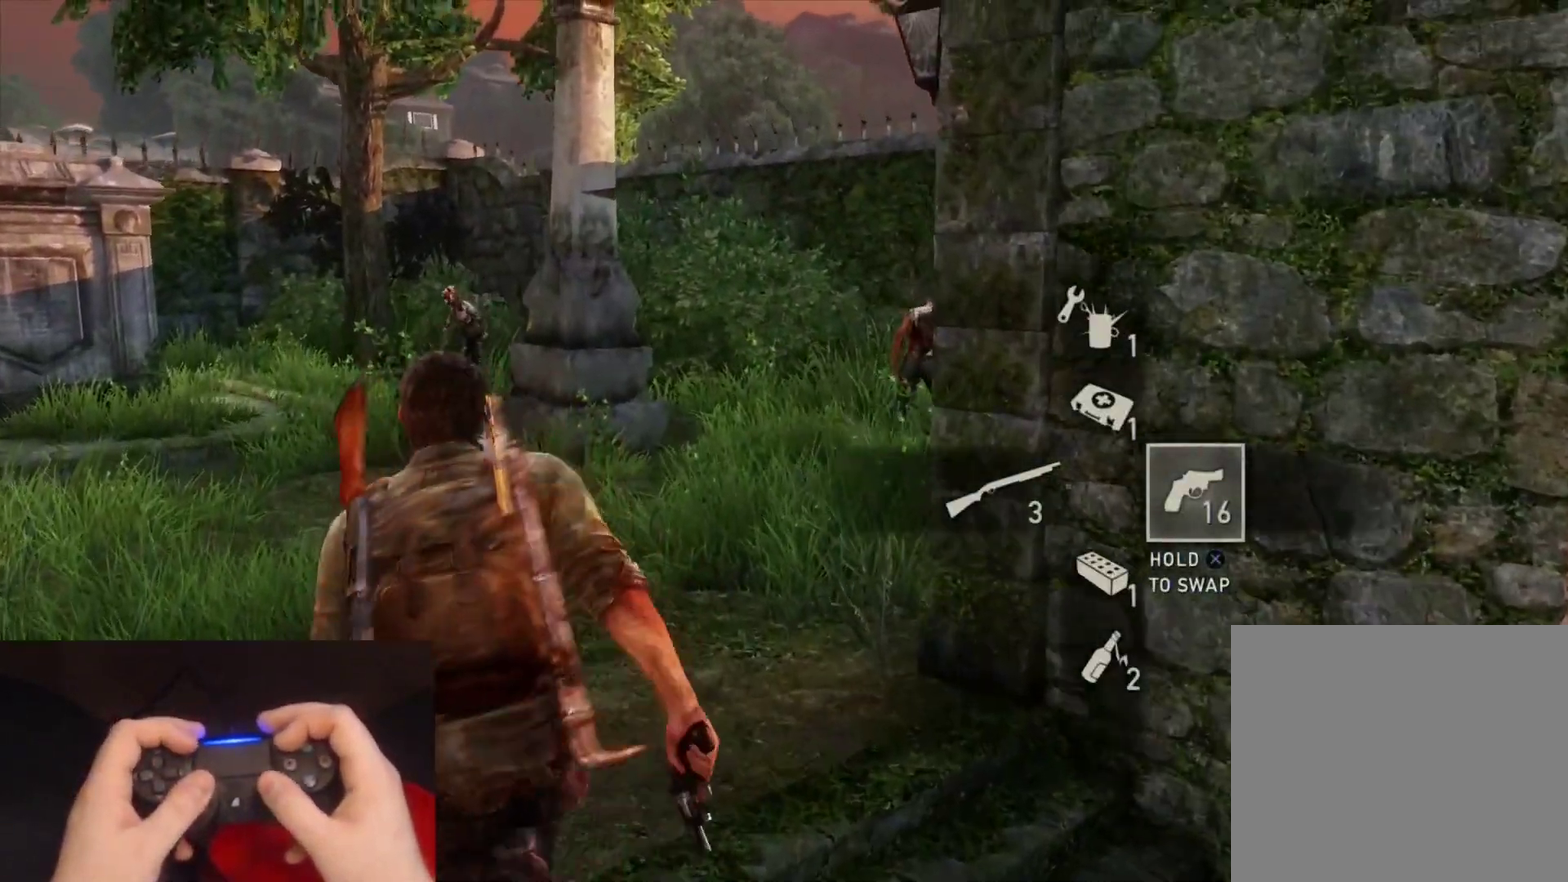
{"buttons": [], "left_stick": "down-right", "right_stick": "left"}
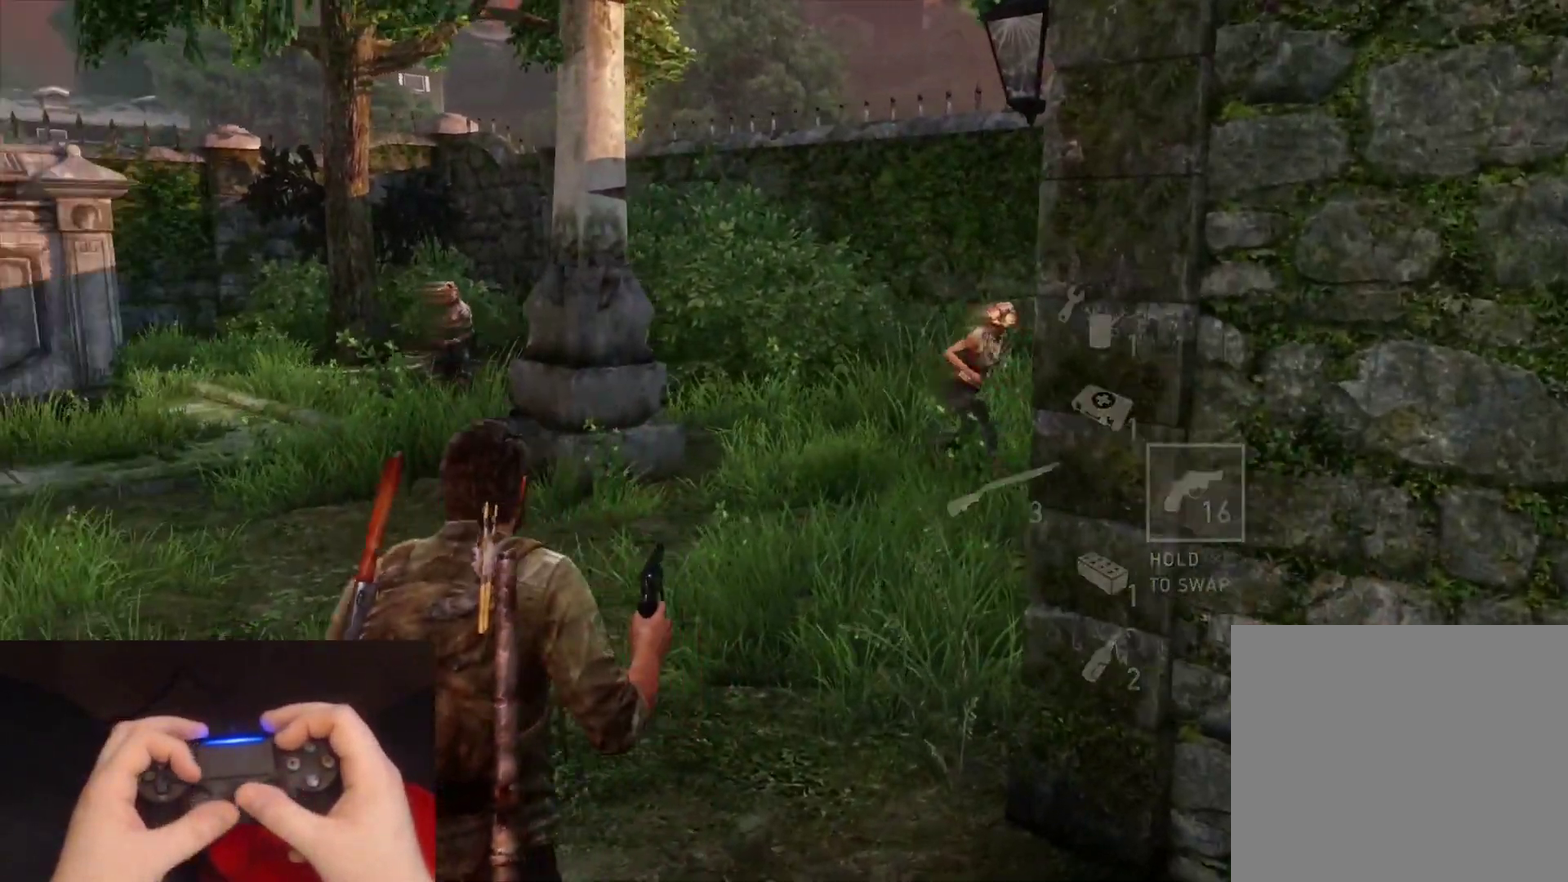
{"buttons": [], "left_stick": "down", "right_stick": "center"}
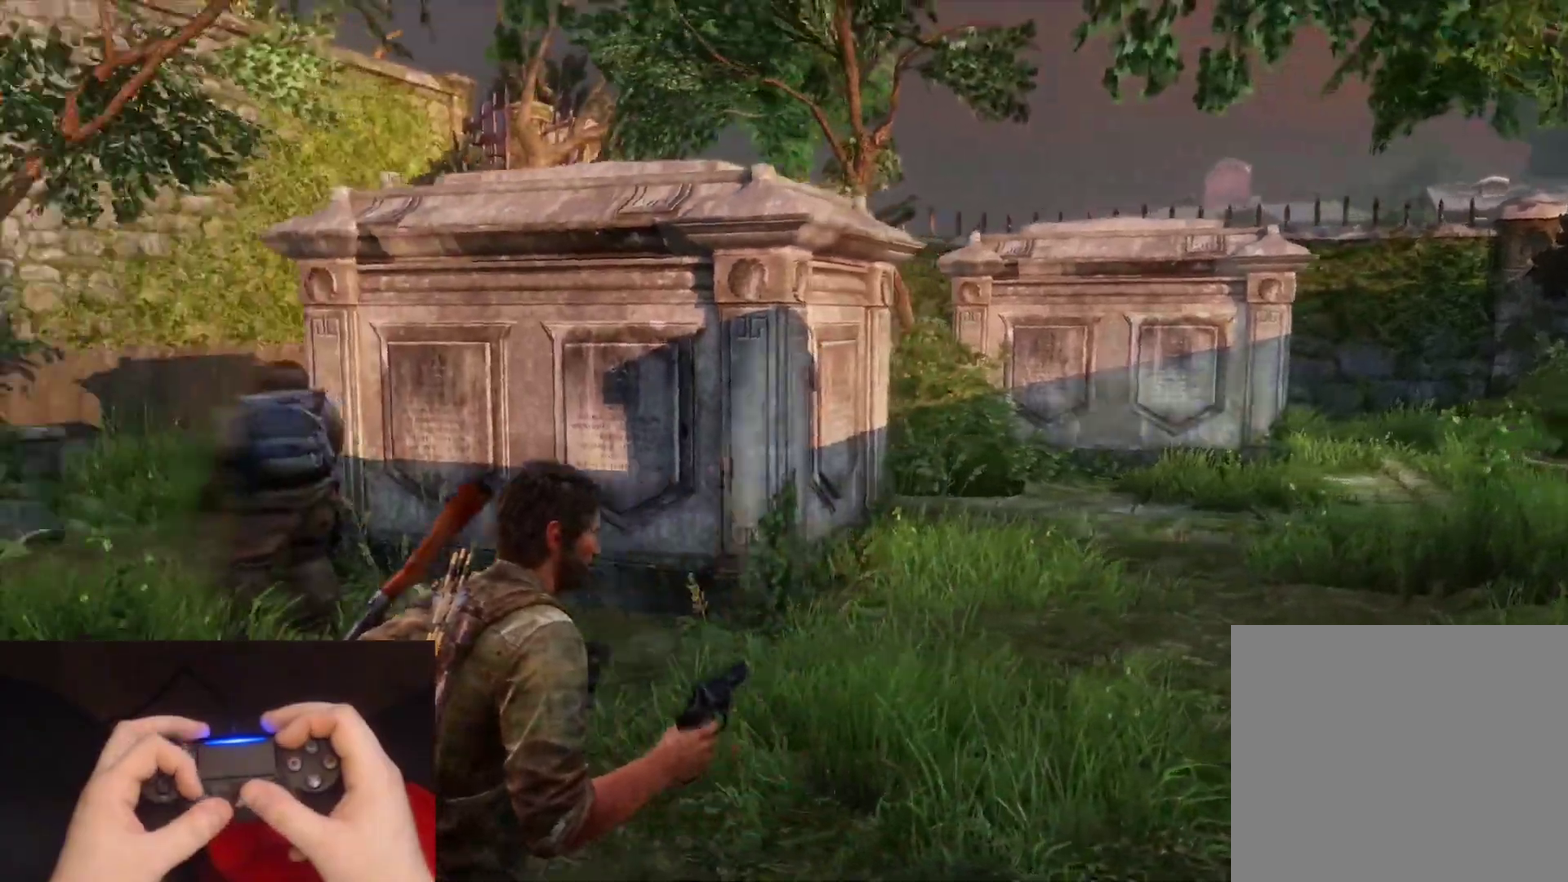
{"buttons": [], "left_stick": "left", "right_stick": "right"}
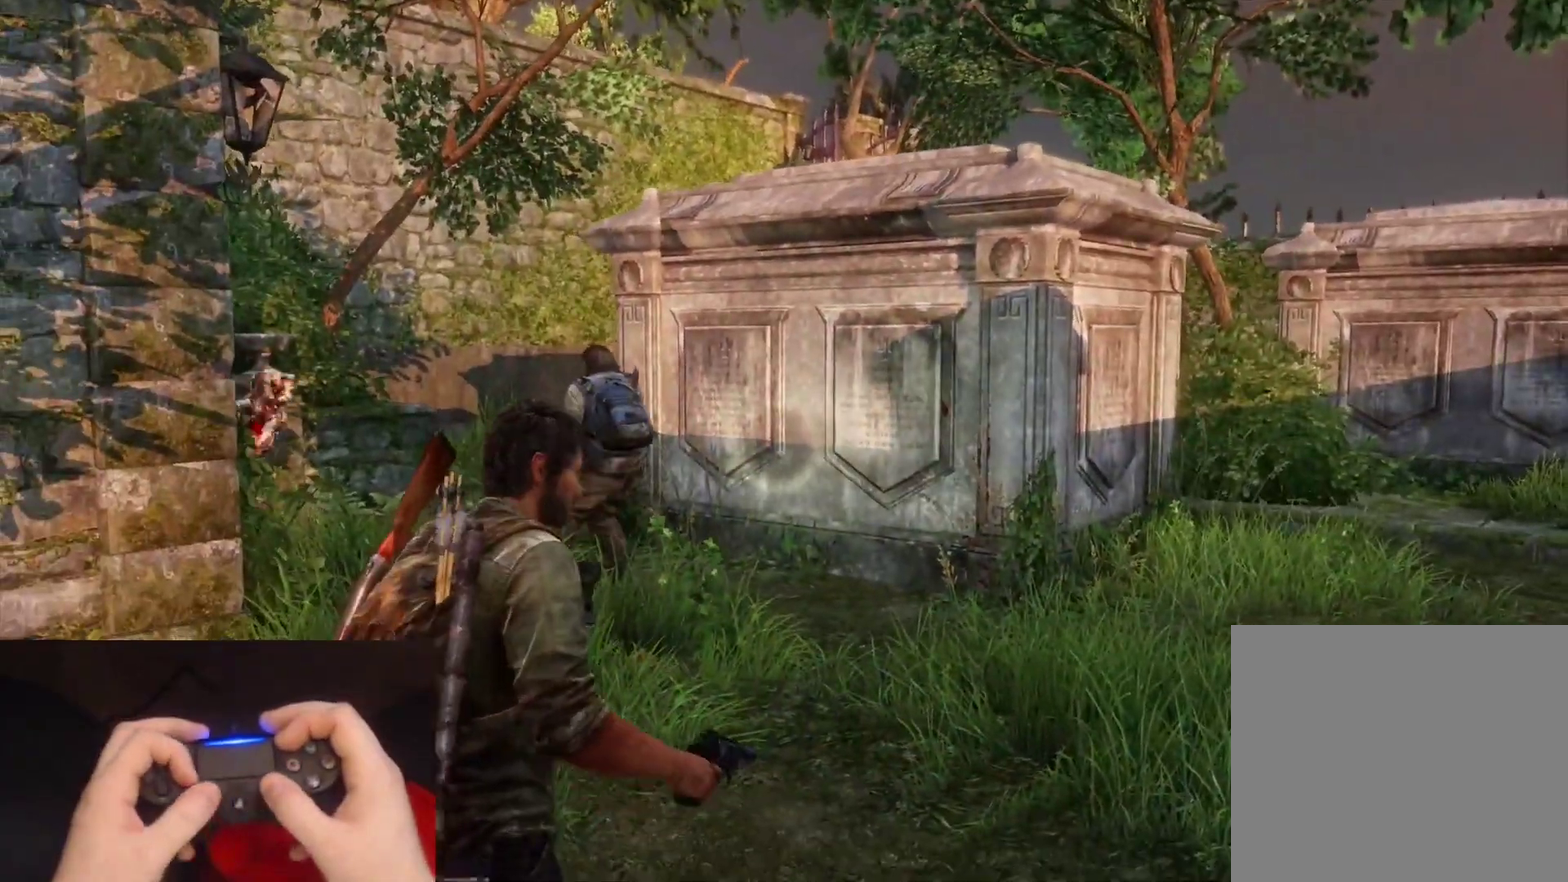
{"buttons": [], "left_stick": "down-right", "right_stick": "center", "events": [[17, "left_stick", "up-left"], [250, "left_stick", "up"], [417, "left_stick", "down-right"], [433, "right_stick", "center"]]}
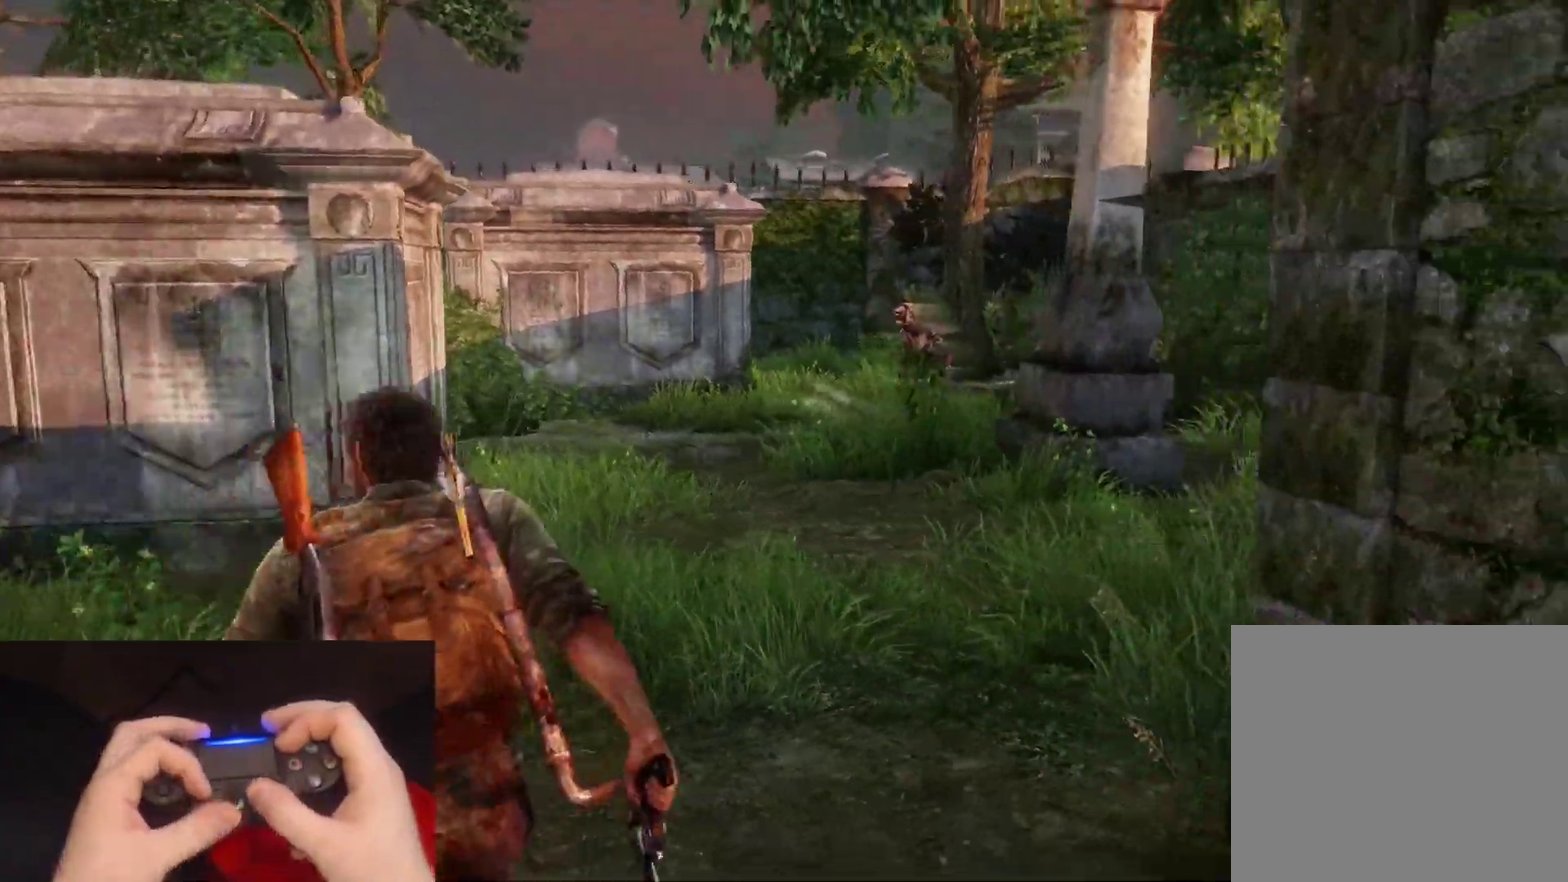
{"buttons": [], "left_stick": "down", "right_stick": "center", "events": [[17, "right_stick", "left"], [350, "left_stick", "down"], [467, "right_stick", "center"]]}
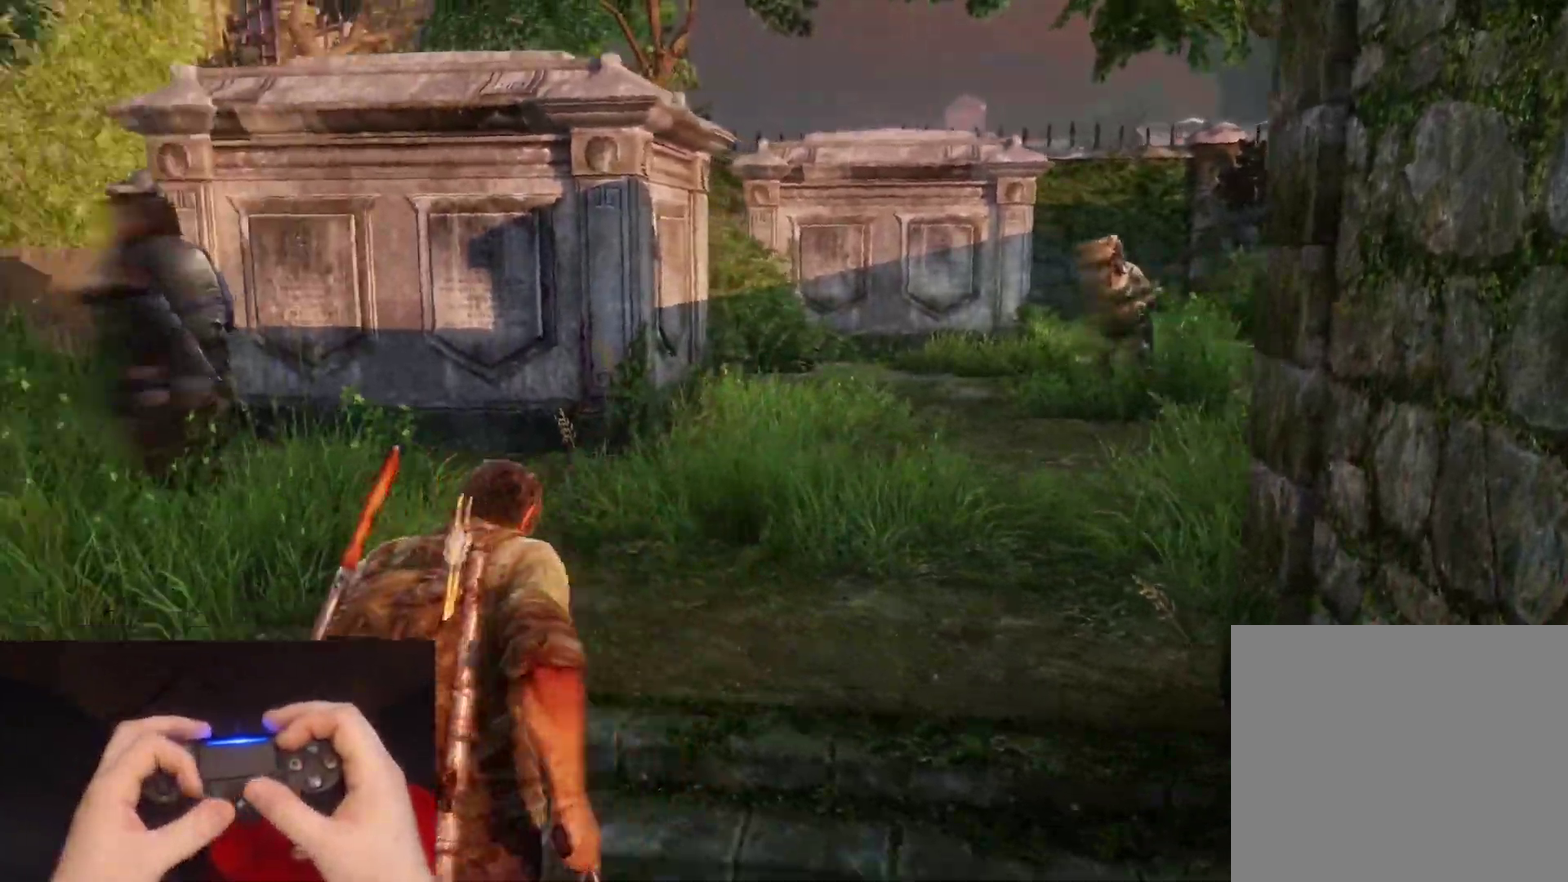
{"buttons": ["L2"], "left_stick": "down", "right_stick": "right", "events": [[233, "L2", "down"], [400, "right_stick", "right"]]}
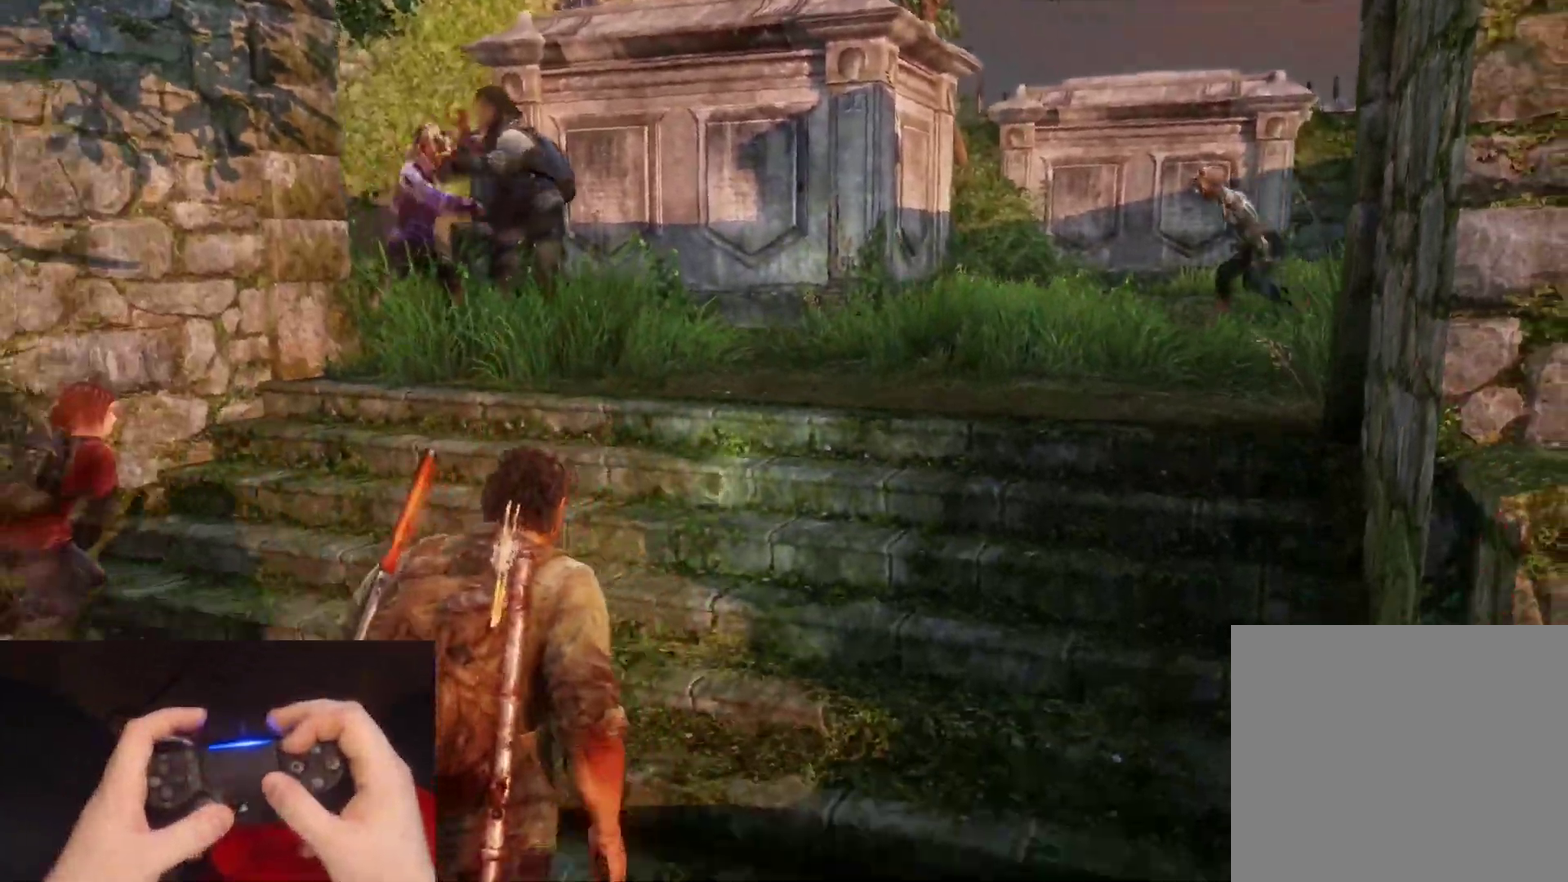
{"buttons": ["L2"], "left_stick": "down", "right_stick": "up", "events": [[67, "right_stick", "center"], [267, "R3", "down"], [383, "R3", "up"], [417, "right_stick", "up"]]}
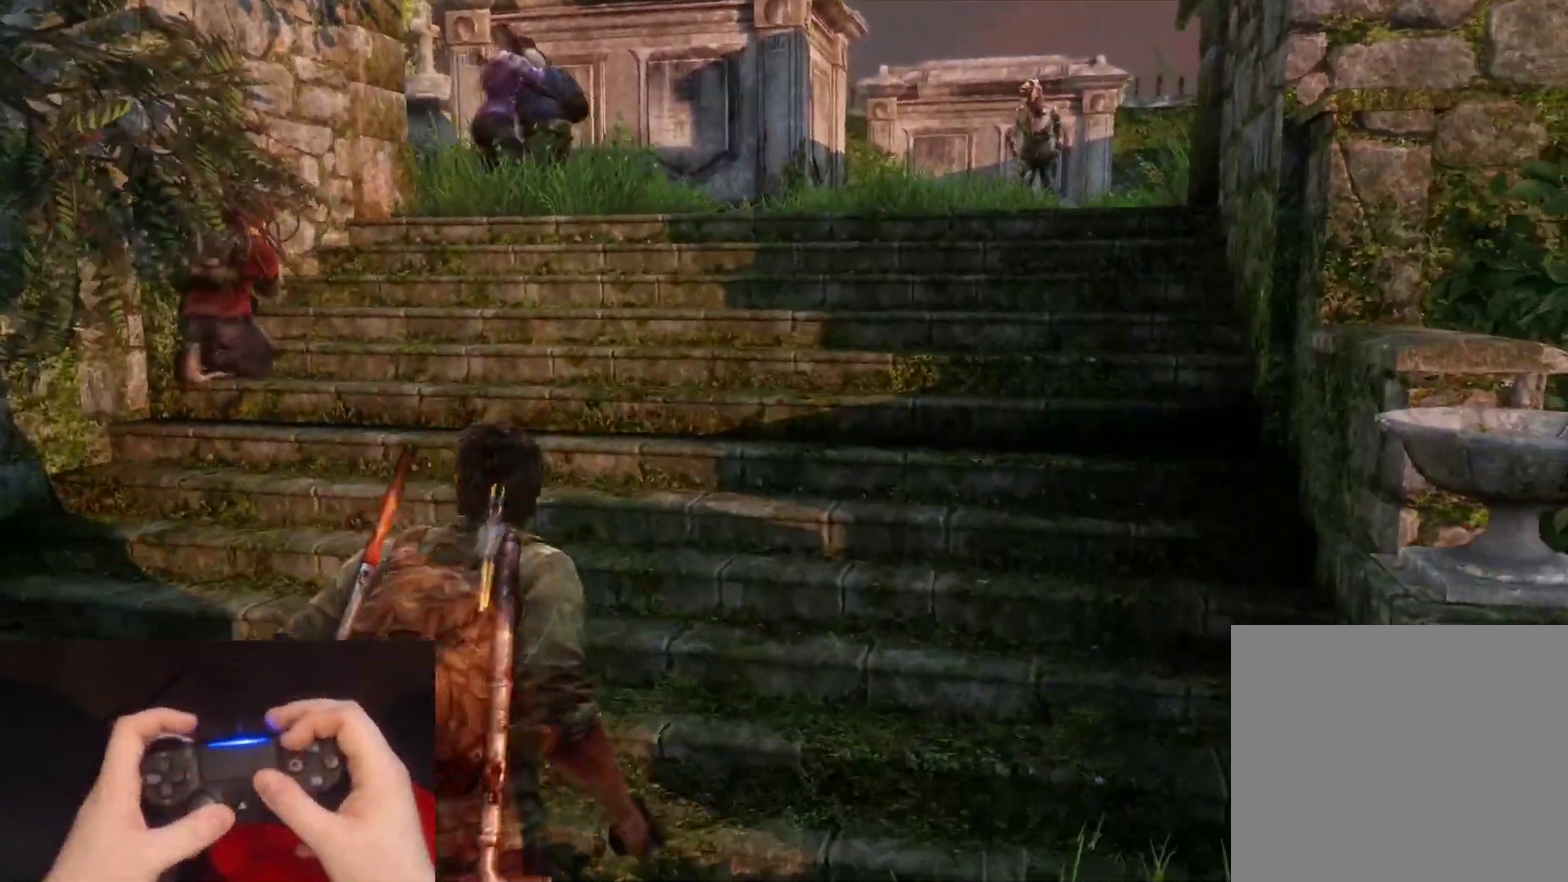
{"buttons": ["L2"], "left_stick": "down", "right_stick": "center", "events": [[133, "right_stick", "center"]]}
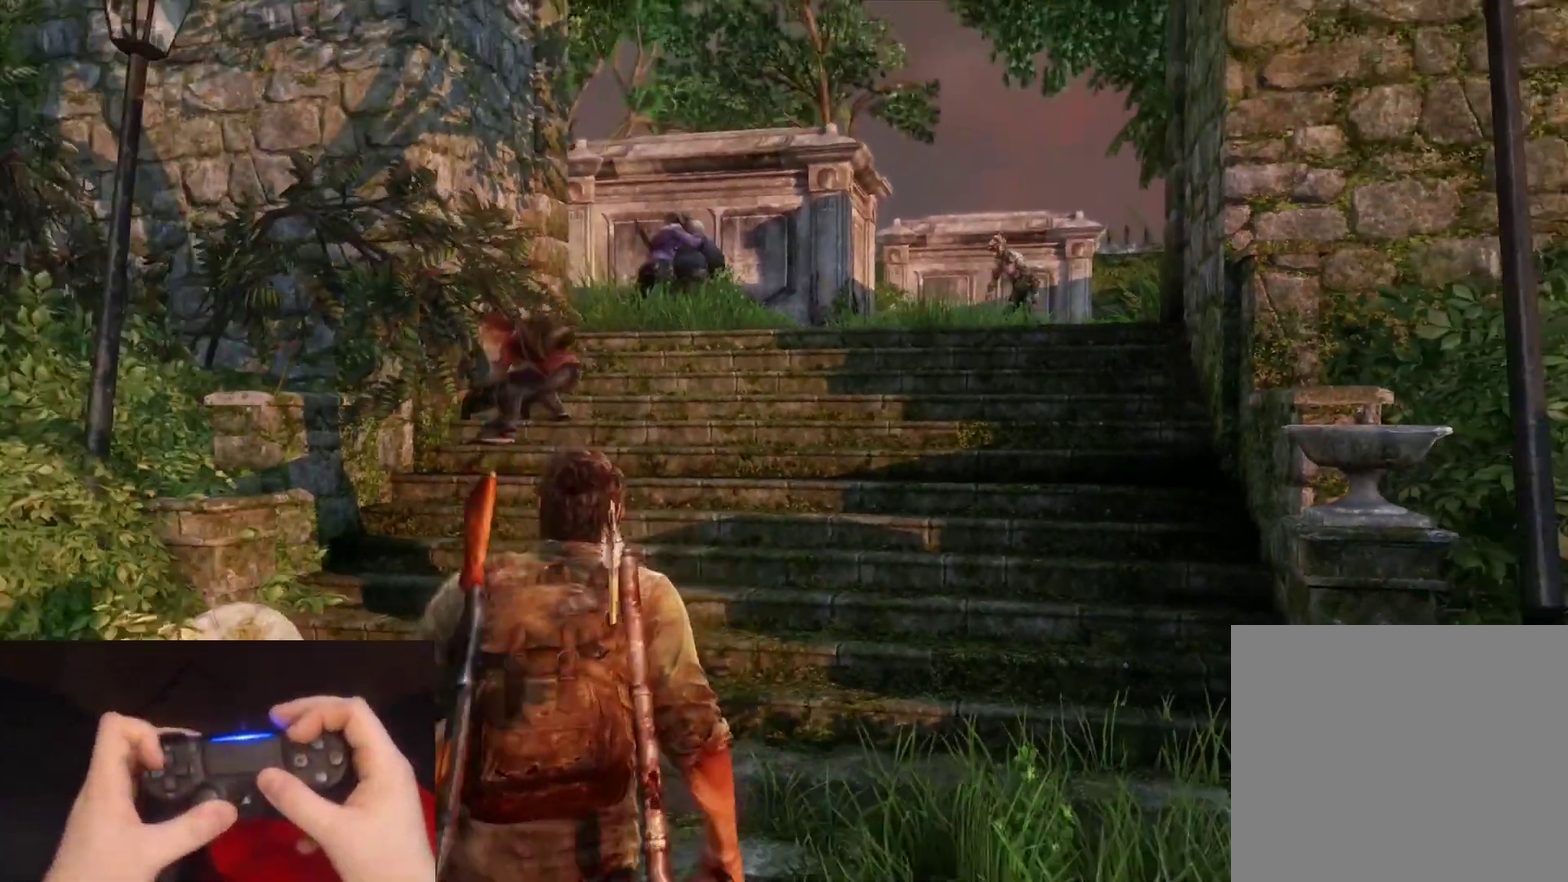
{"buttons": ["L2"], "left_stick": "down", "right_stick": "center", "events": [[133, "right_stick", "right"], [367, "right_stick", "center"]]}
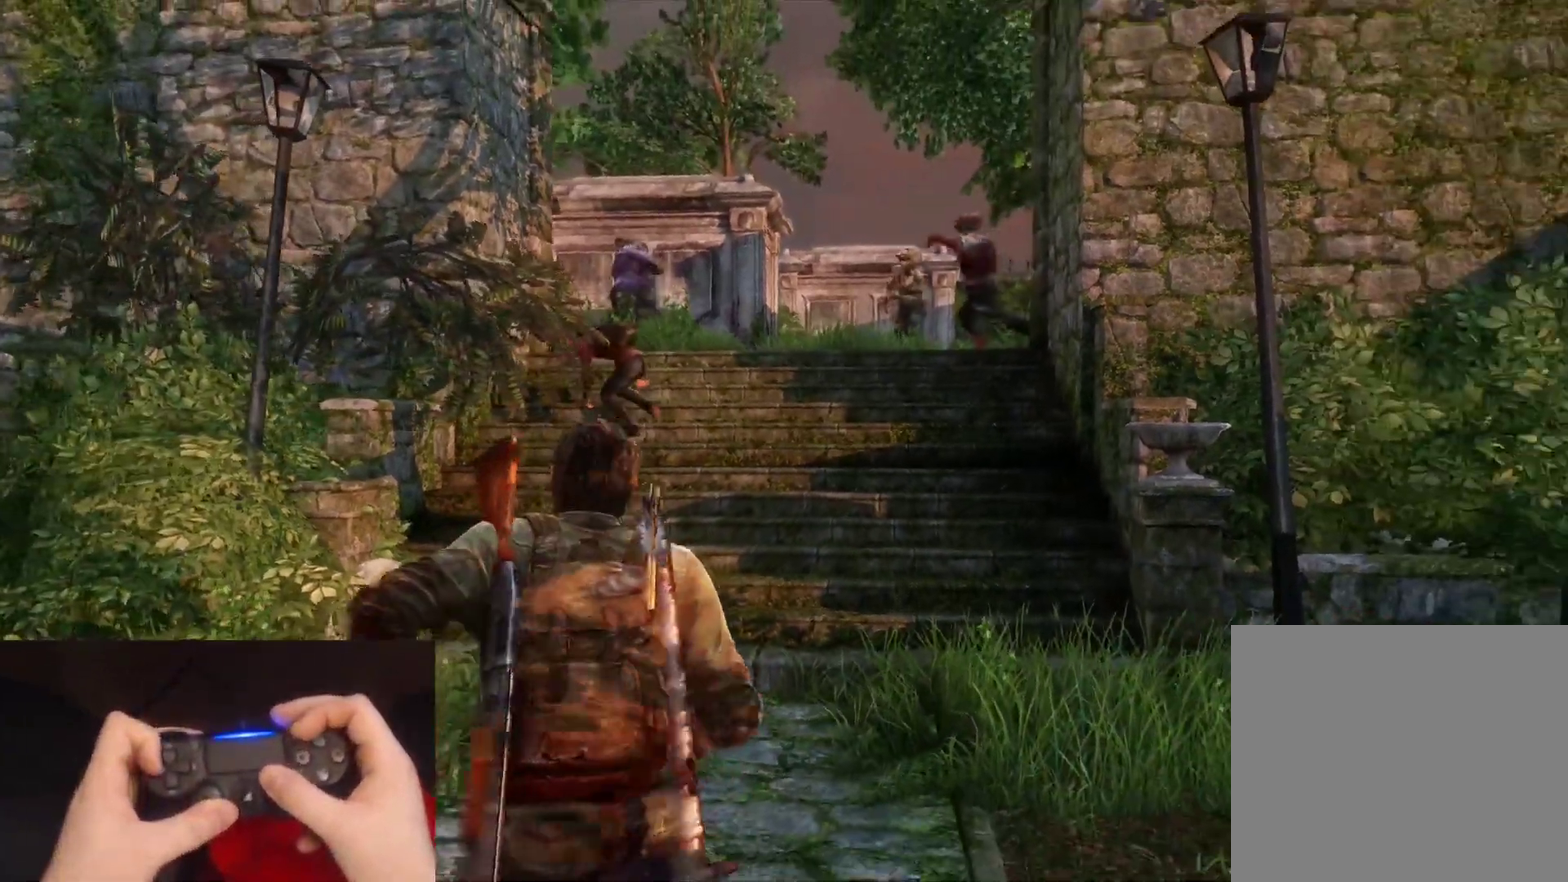
{"buttons": ["L2"], "left_stick": "down", "right_stick": "center", "events": [[133, "DPAD_LEFT", "down"], [267, "DPAD_LEFT", "up"]]}
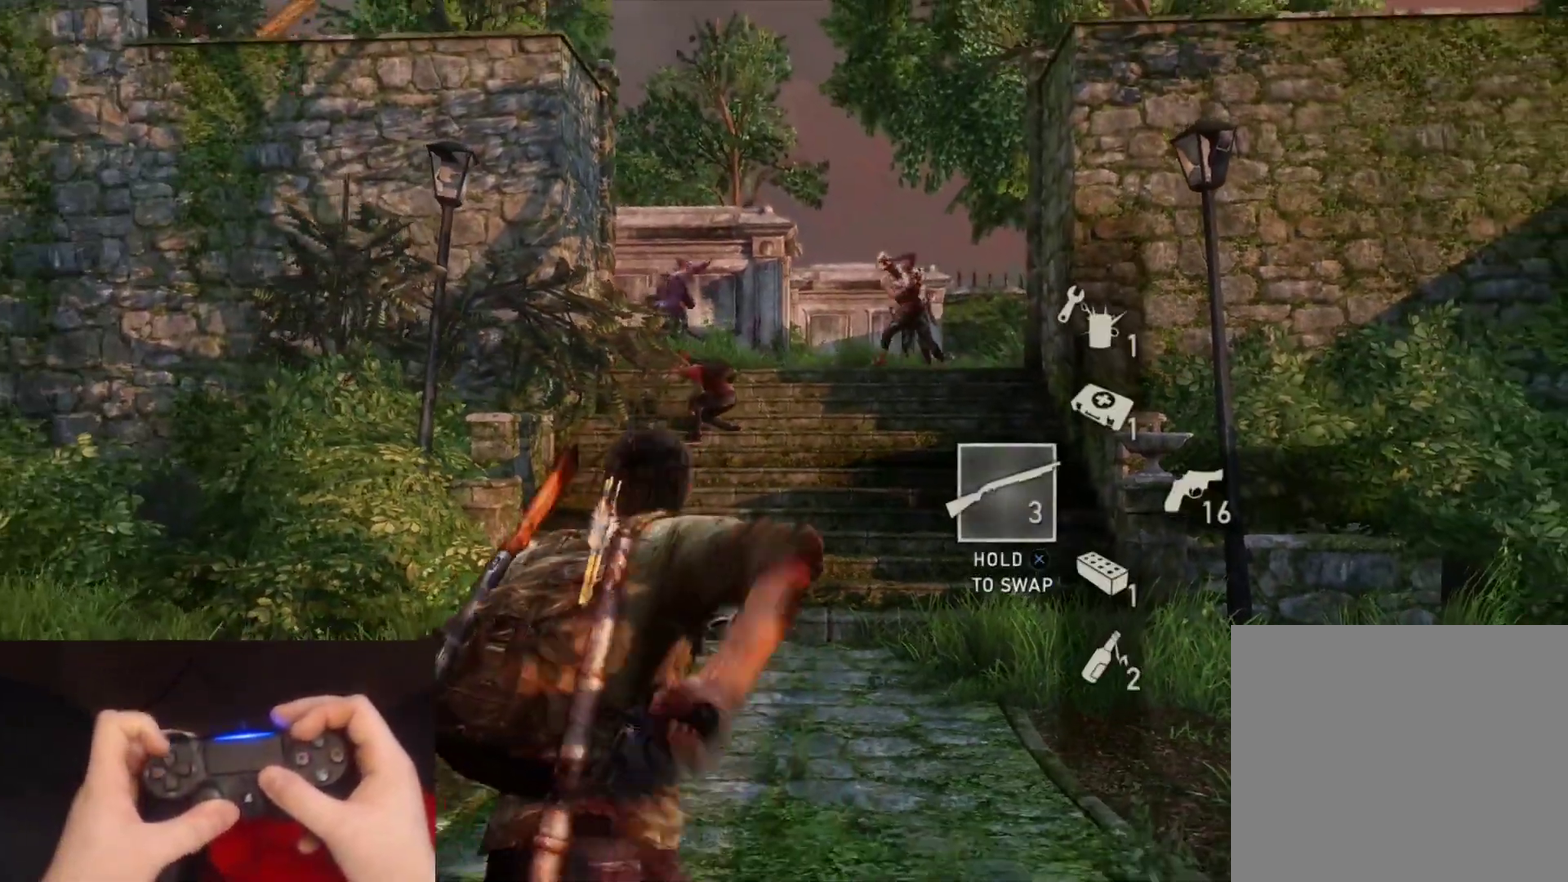
{"buttons": ["L2"], "left_stick": "down", "right_stick": "center"}
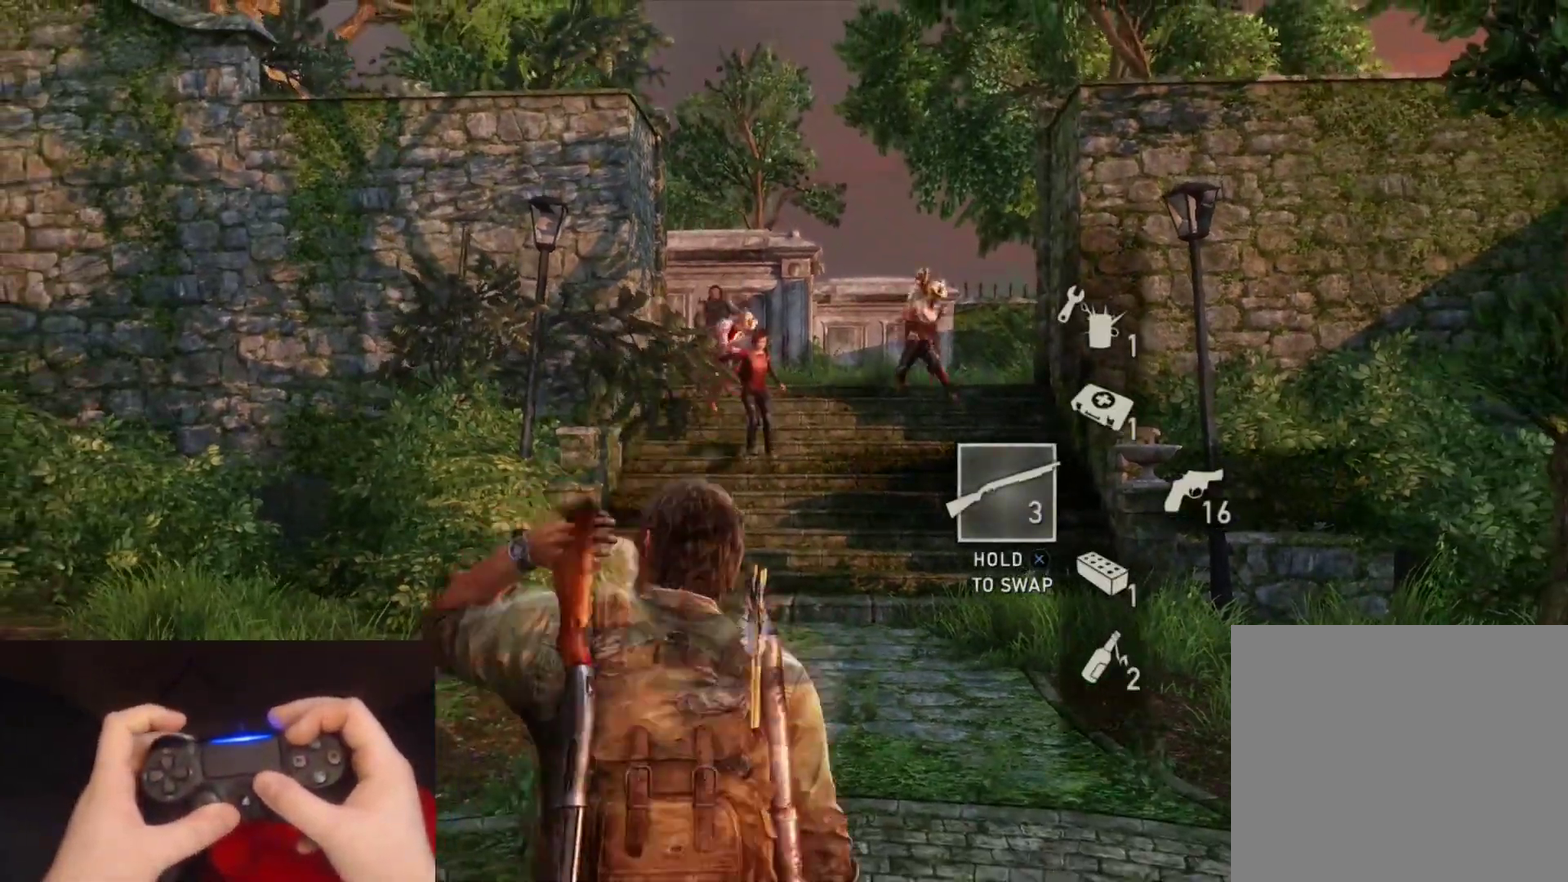
{"buttons": ["L2"], "left_stick": "down-left", "right_stick": "down-right", "events": [[333, "left_stick", "down-left"], [383, "right_stick", "down-right"]]}
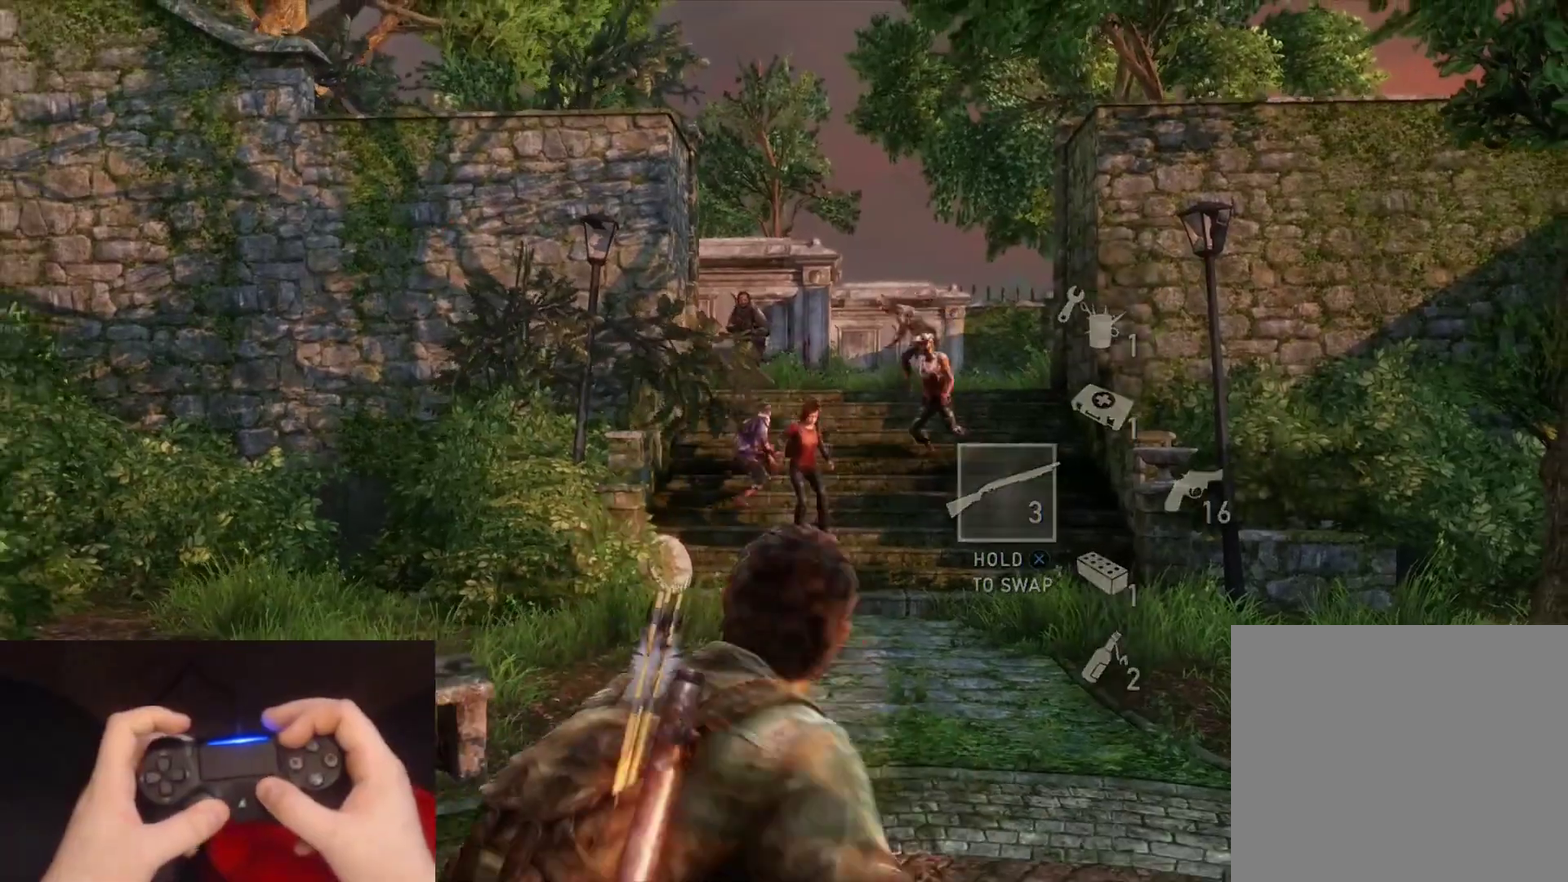
{"buttons": ["L2"], "left_stick": "down", "right_stick": "center", "events": [[117, "right_stick", "center"], [350, "left_stick", "down"]]}
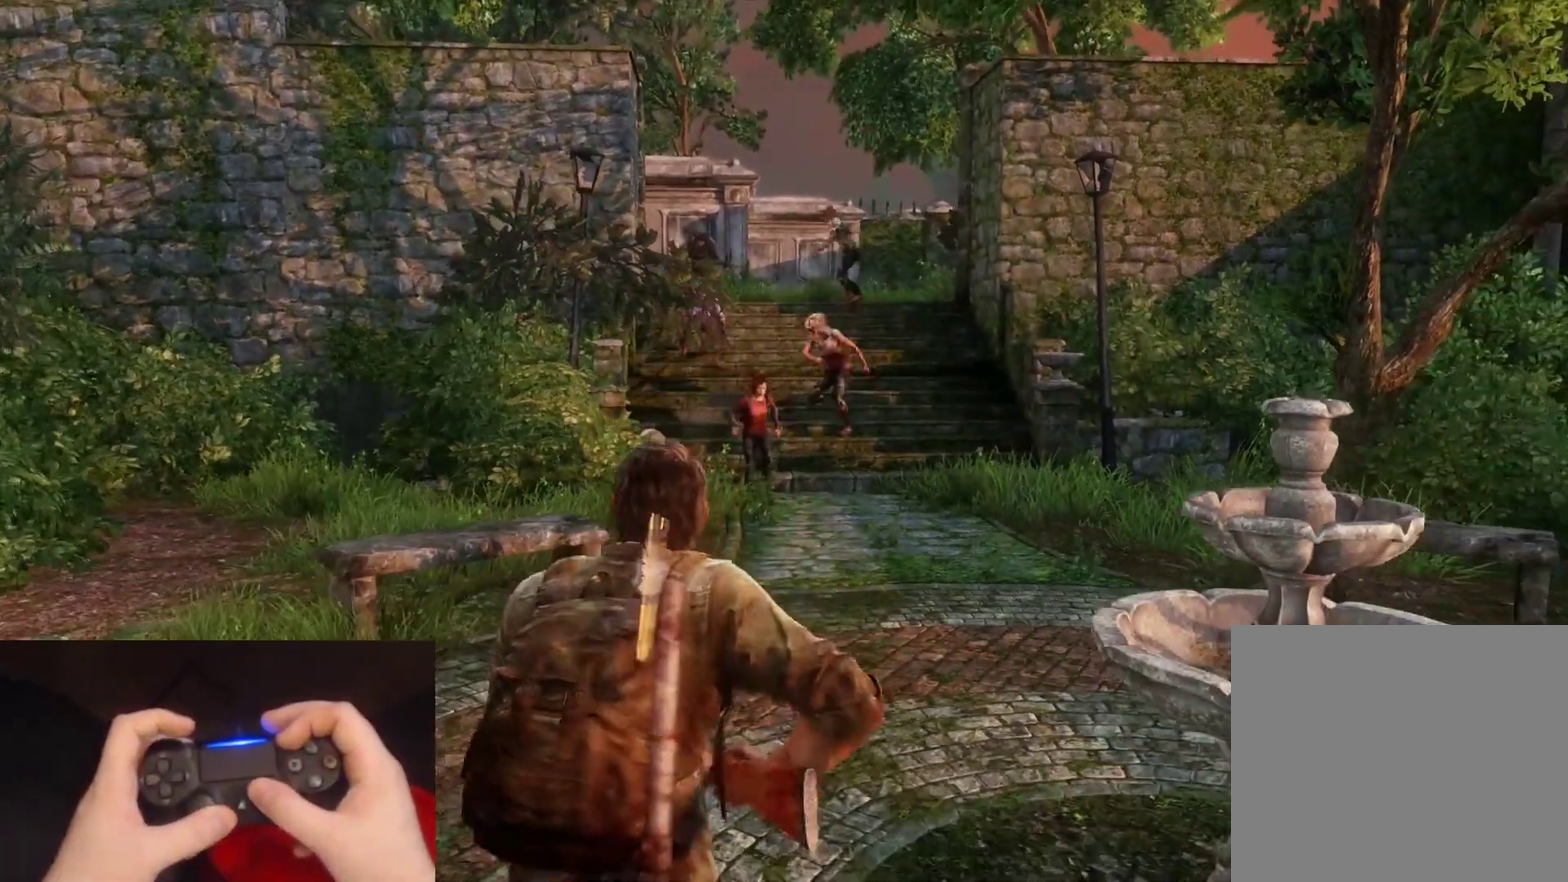
{"buttons": ["L2"], "left_stick": "down", "right_stick": "center"}
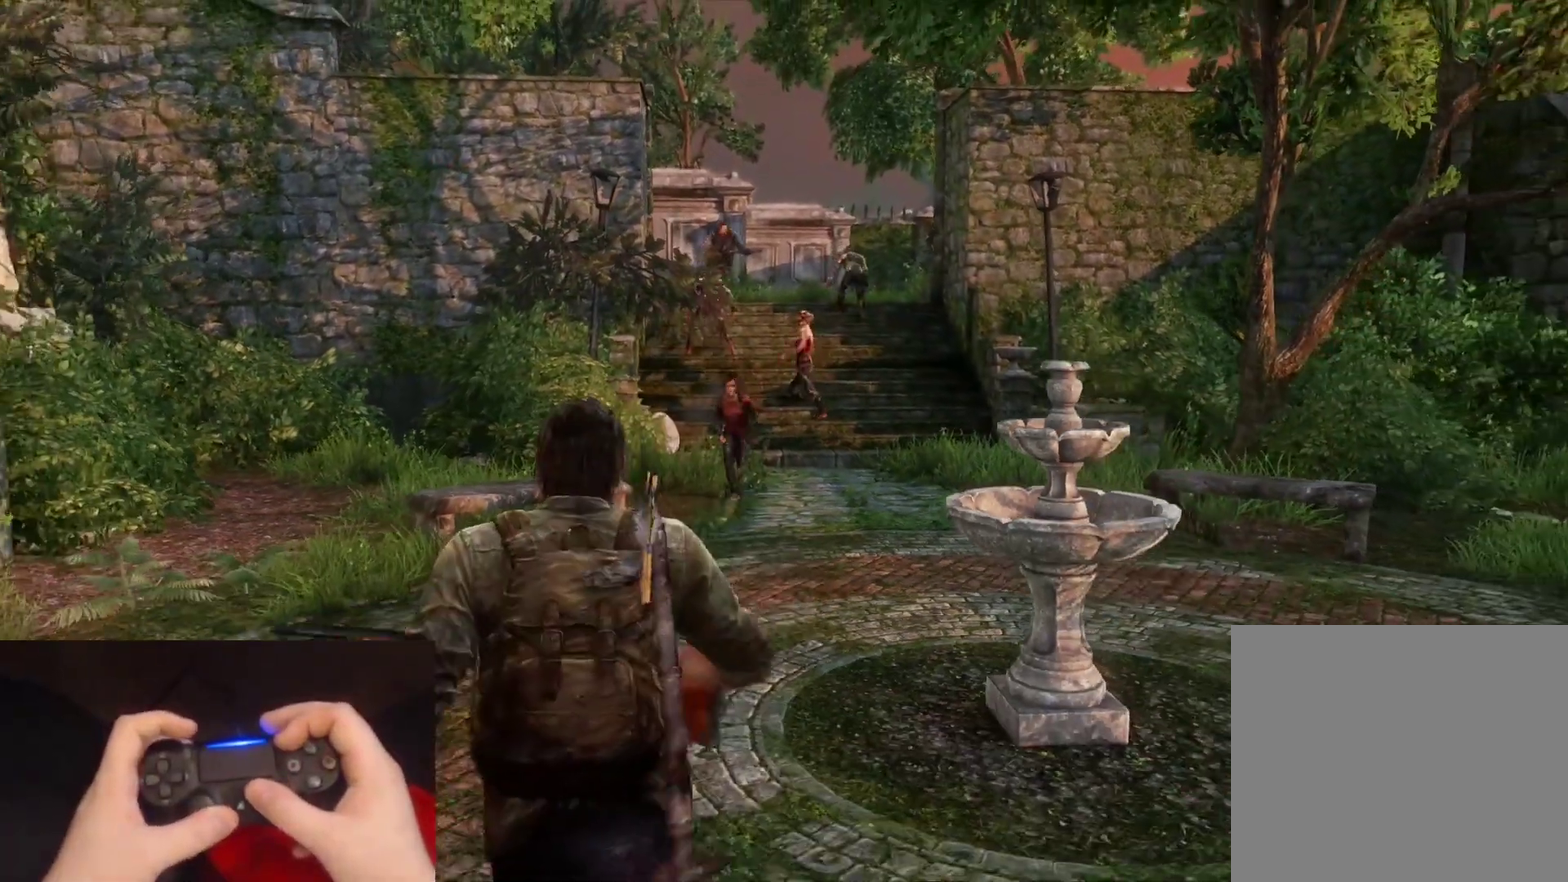
{"buttons": ["L2"], "left_stick": "down", "right_stick": "center"}
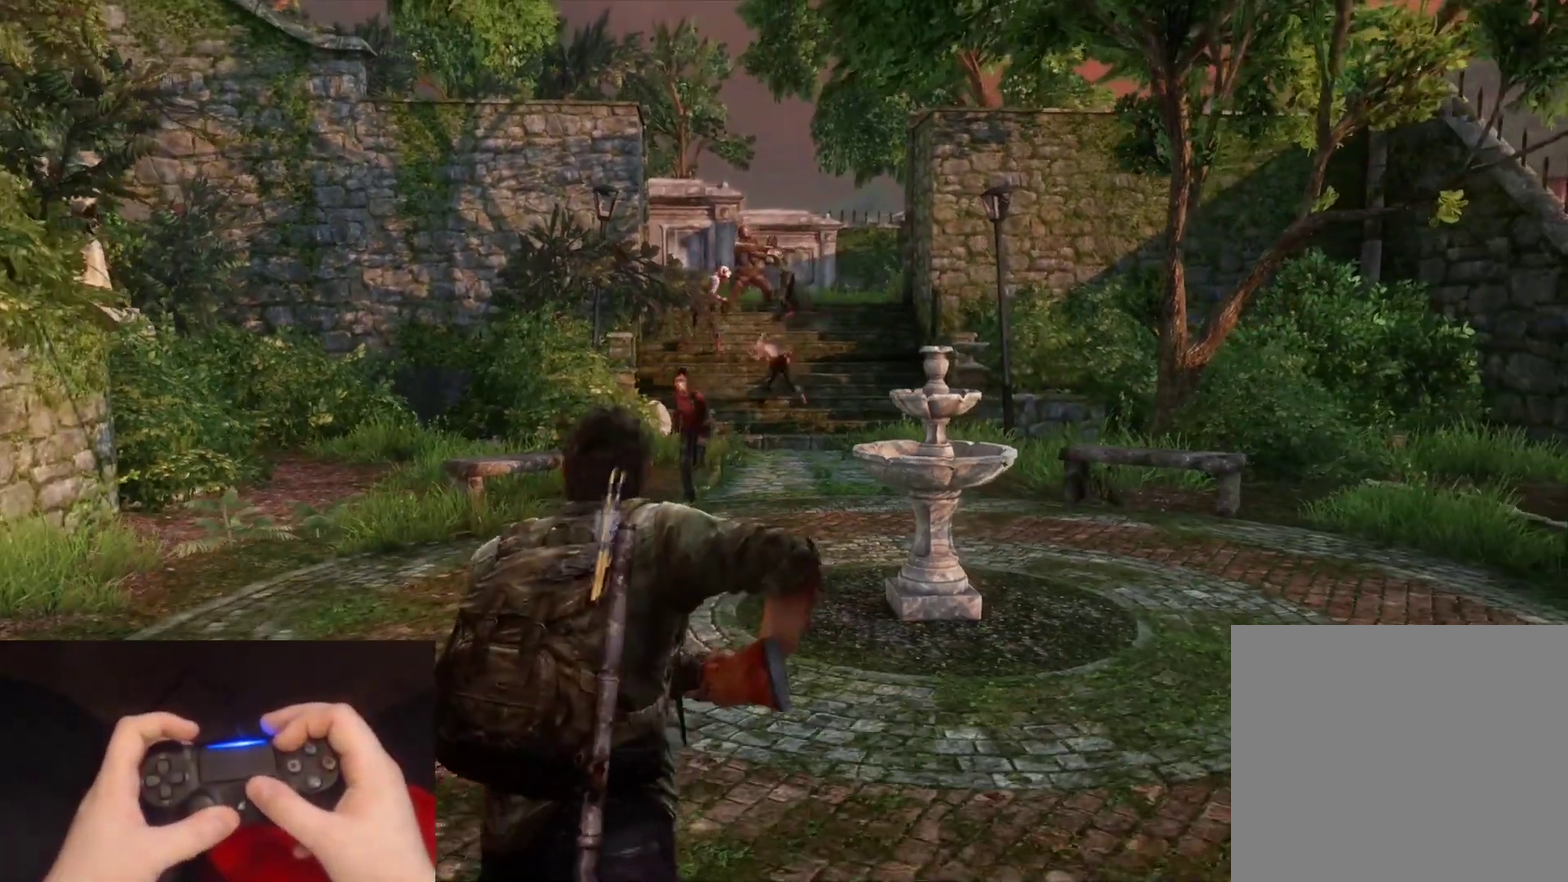
{"buttons": ["L2"], "left_stick": "center", "right_stick": "center", "events": [[100, "left_stick", "center"]]}
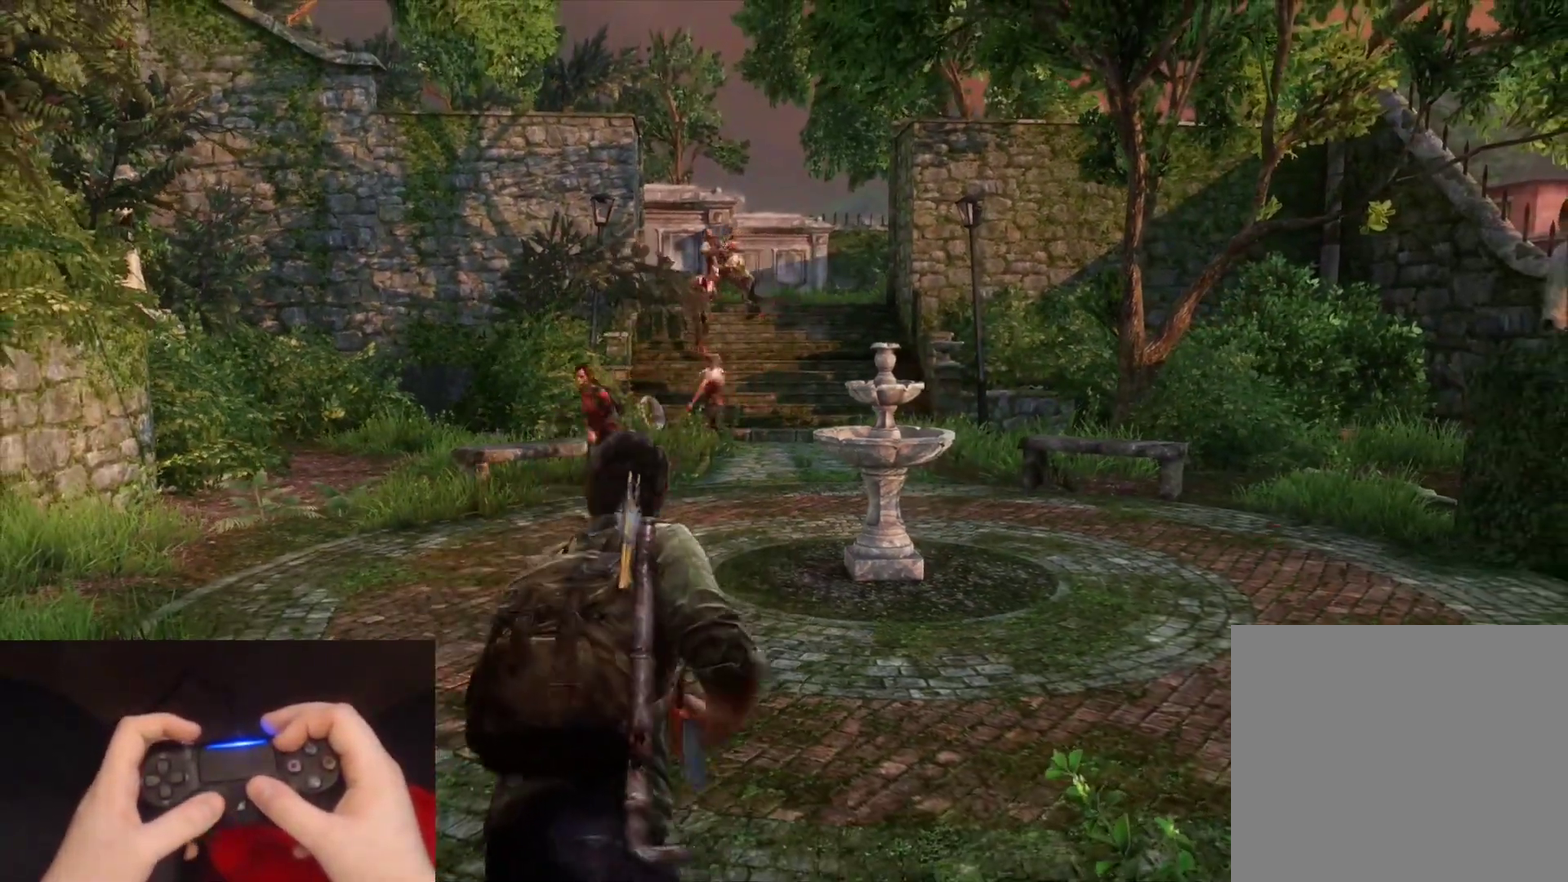
{"buttons": ["L2"], "left_stick": "center", "right_stick": "center", "events": [[117, "right_stick", "left"], [367, "right_stick", "center"]]}